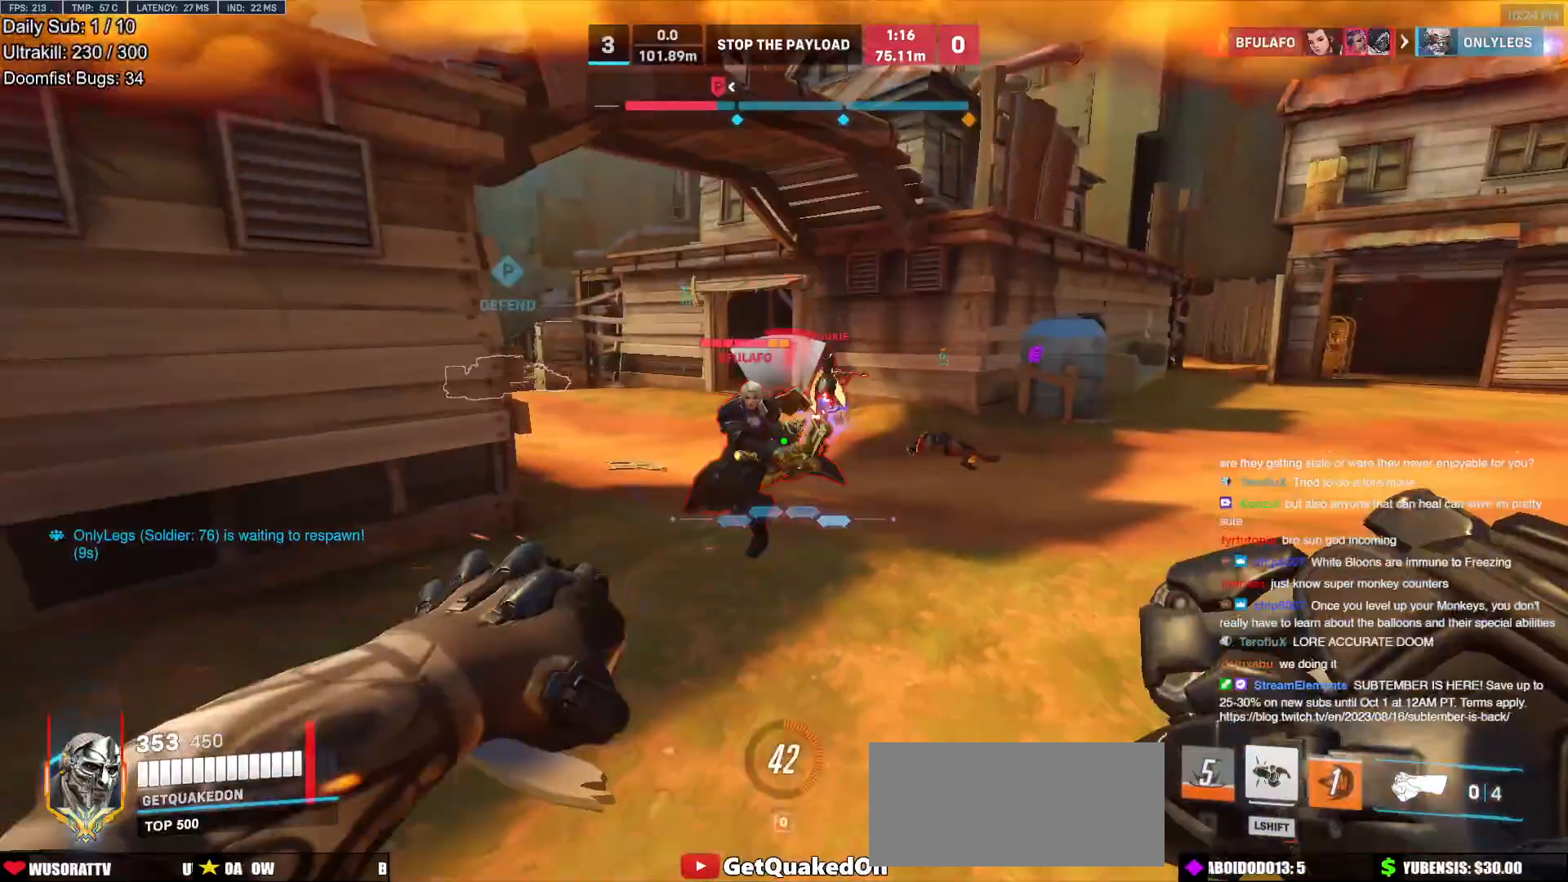
Gameplay with keyboard and mouse; each line is a JSON object with the keys and mouse buttons held at the frame after it. "events" lists presses ("down") and releases ("up") of "a", "ctrl", "d", "e", "f", "melee", "q", "r", "s", "shift", "space", "w", "mouse_left" and "mouse_right" between this image and that frame as [ms after this image, input, new state], when the widget could be followed in between. "mouse_left", "mouse_right" = the "left", "right" buttons of the "mouse" list. No other keys are recorded. Mouse movement is not recorded. Key names are as the overlay labels them; some are game actions (e.g. jump) rather than physical keys.
{"keys": ["d", "s", "shift", "space"], "mouse": [], "events": [[333, "mouse_left", "down"], [333, "s", "down"], [383, "a", "down"], [383, "shift", "down"], [433, "a", "up"], [483, "mouse_left", "up"], [483, "space", "down"]]}
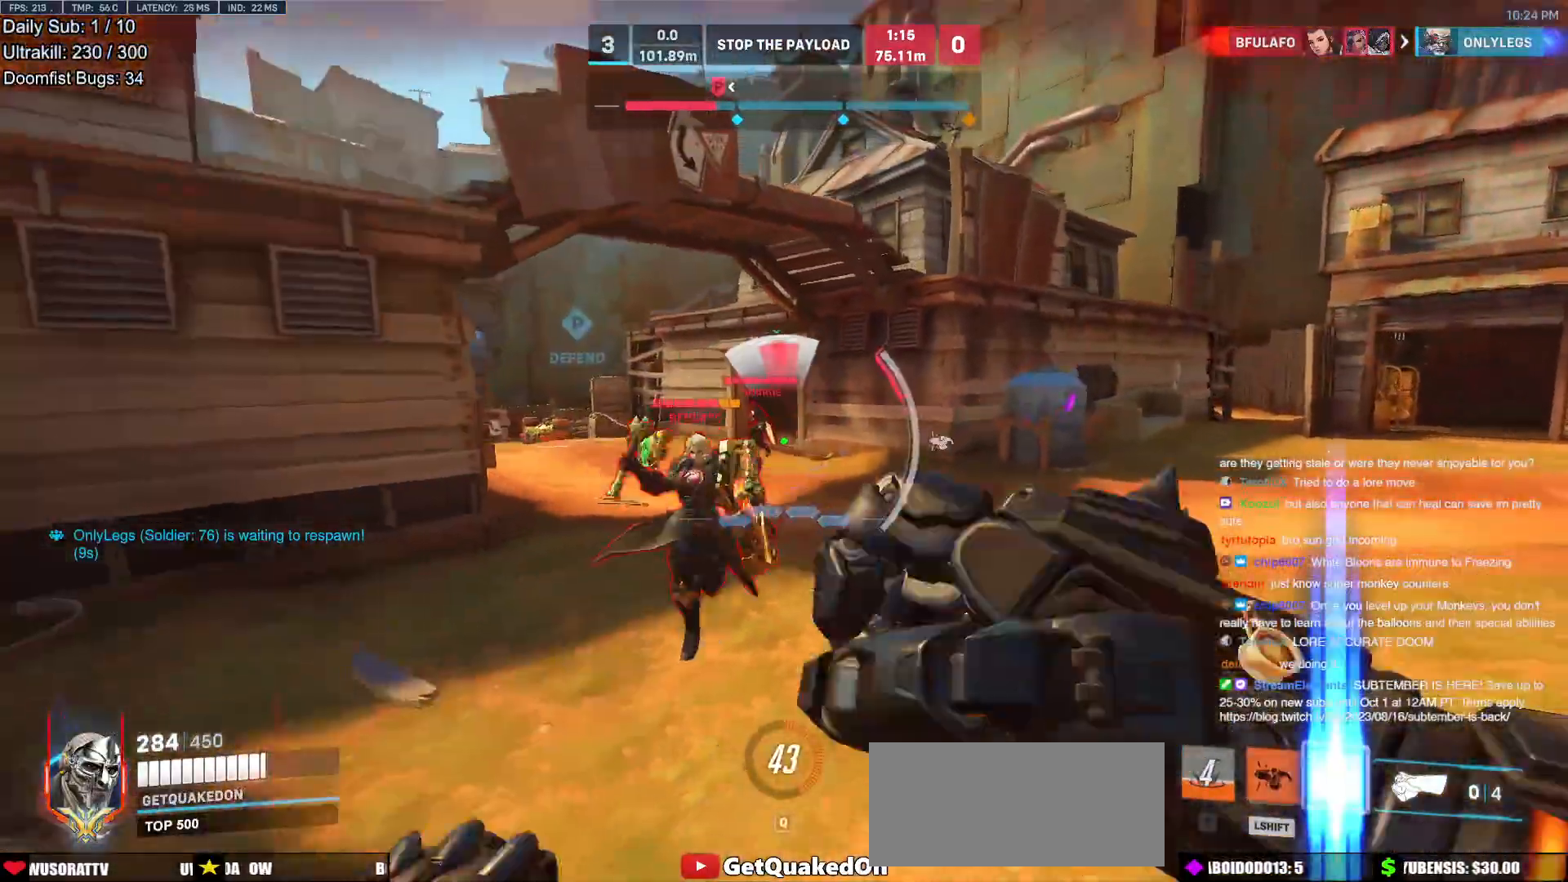
{"keys": ["d", "s"], "mouse": [], "events": [[33, "d", "up"], [33, "shift", "up"], [33, "space", "up"], [83, "a", "down"], [217, "a", "up"], [450, "d", "down"]]}
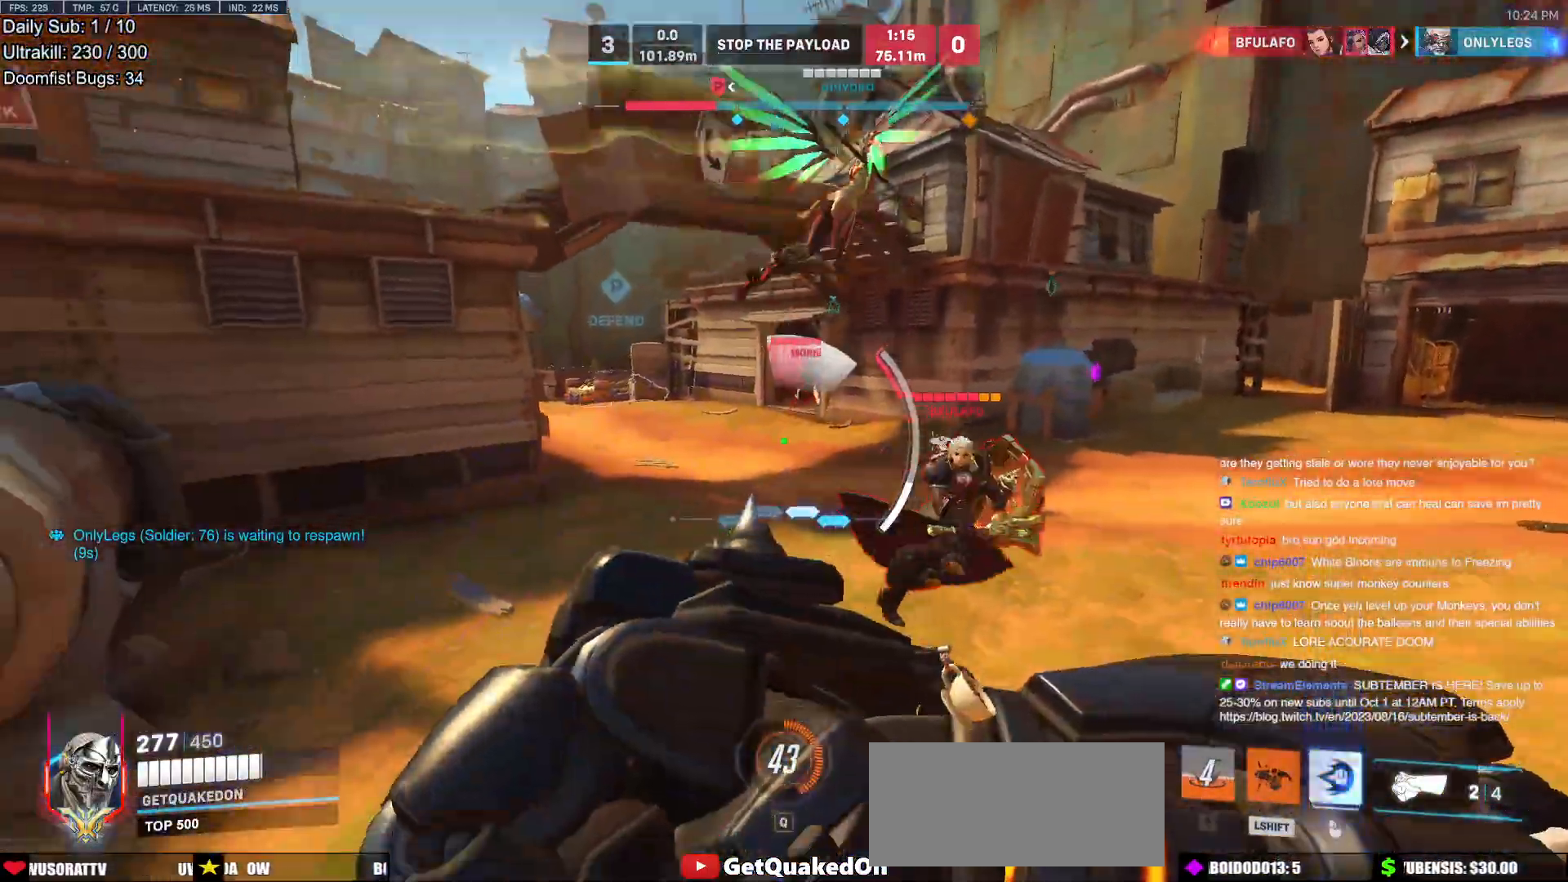
{"keys": ["space", "w"], "mouse": [], "events": [[50, "d", "up"], [50, "mouse_right", "down"], [133, "s", "up"], [283, "a", "down"], [333, "space", "down"], [367, "w", "down"], [417, "a", "up"], [467, "mouse_right", "up"]]}
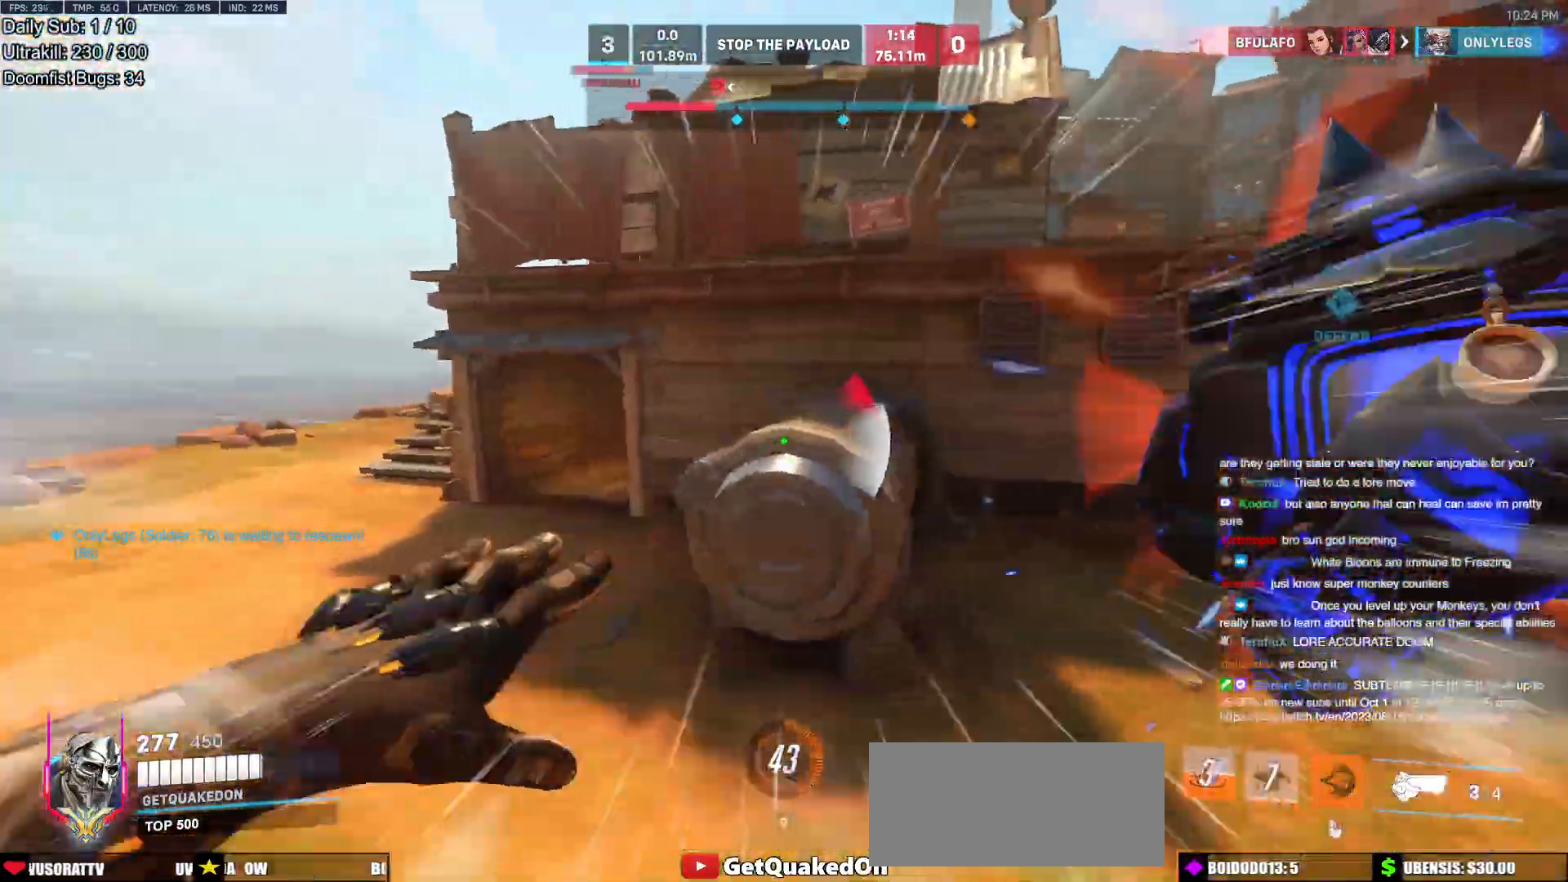
{"keys": [], "mouse": [], "events": [[350, "a", "down"], [350, "space", "up"], [433, "a", "up"], [433, "w", "up"]]}
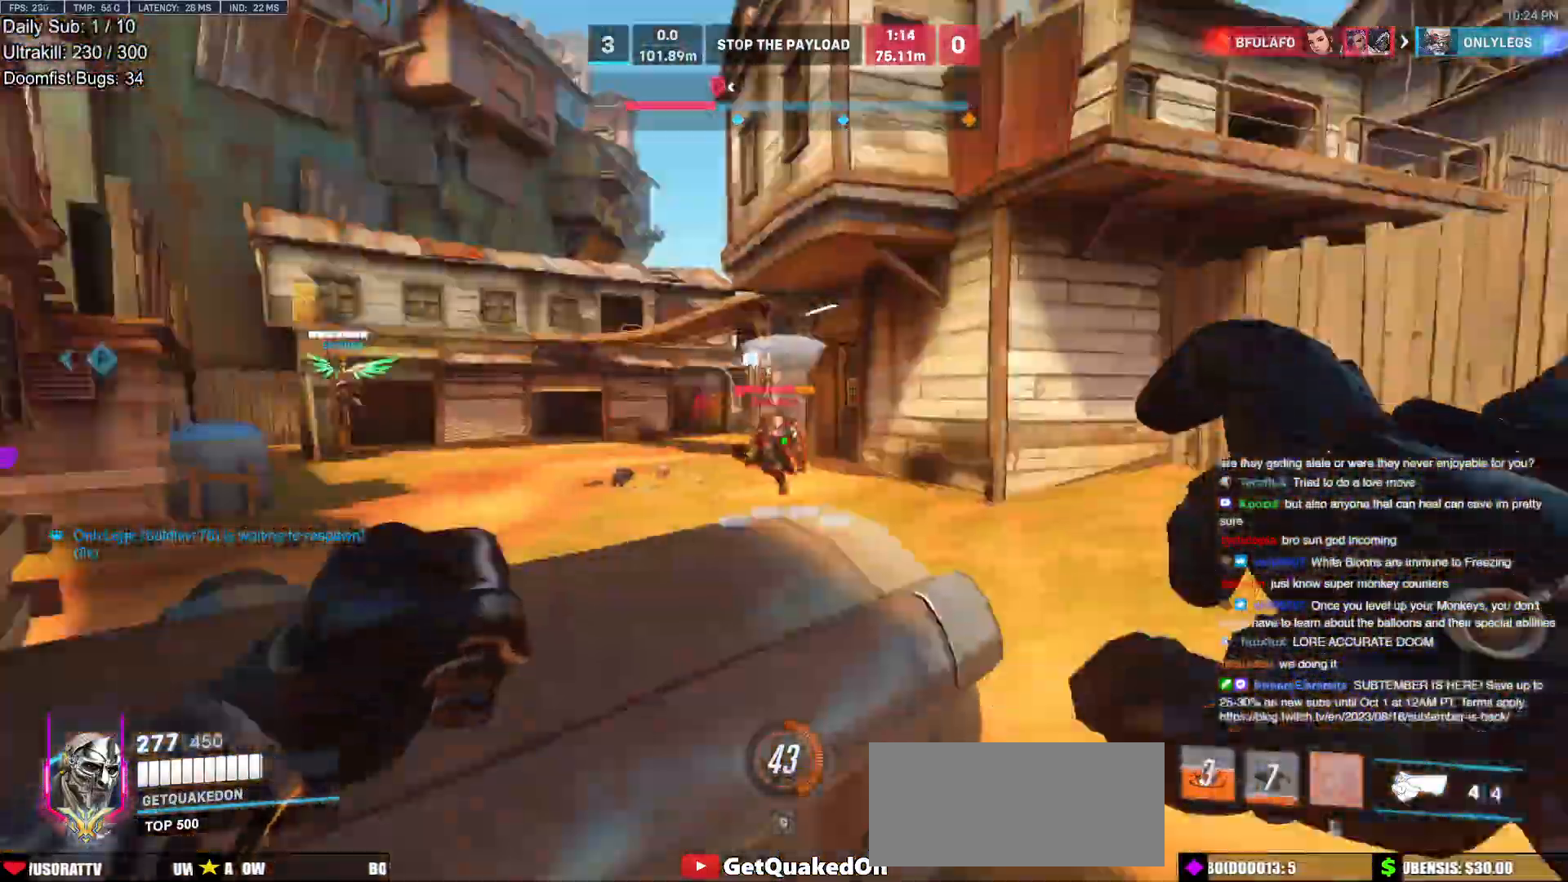
{"keys": ["s"], "mouse": [], "events": [[33, "d", "down"], [33, "s", "down"], [317, "space", "down"], [400, "a", "down"], [450, "d", "up"], [450, "space", "up"], [500, "a", "up"]]}
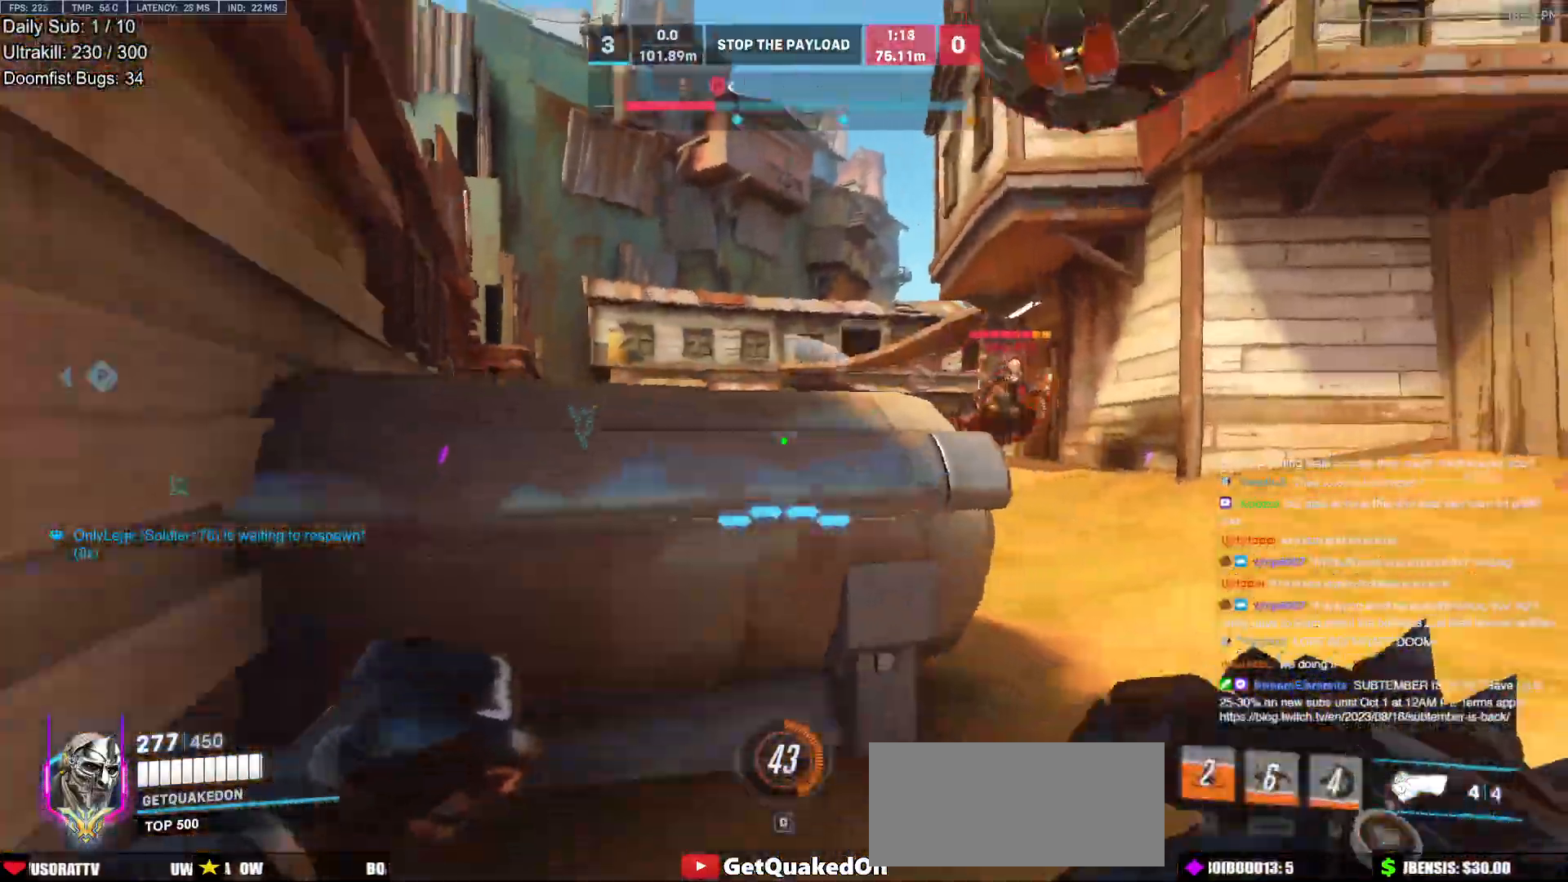
{"keys": ["s"], "mouse": [], "events": [[50, "d", "down"], [233, "d", "up"], [233, "space", "down"], [367, "space", "up"]]}
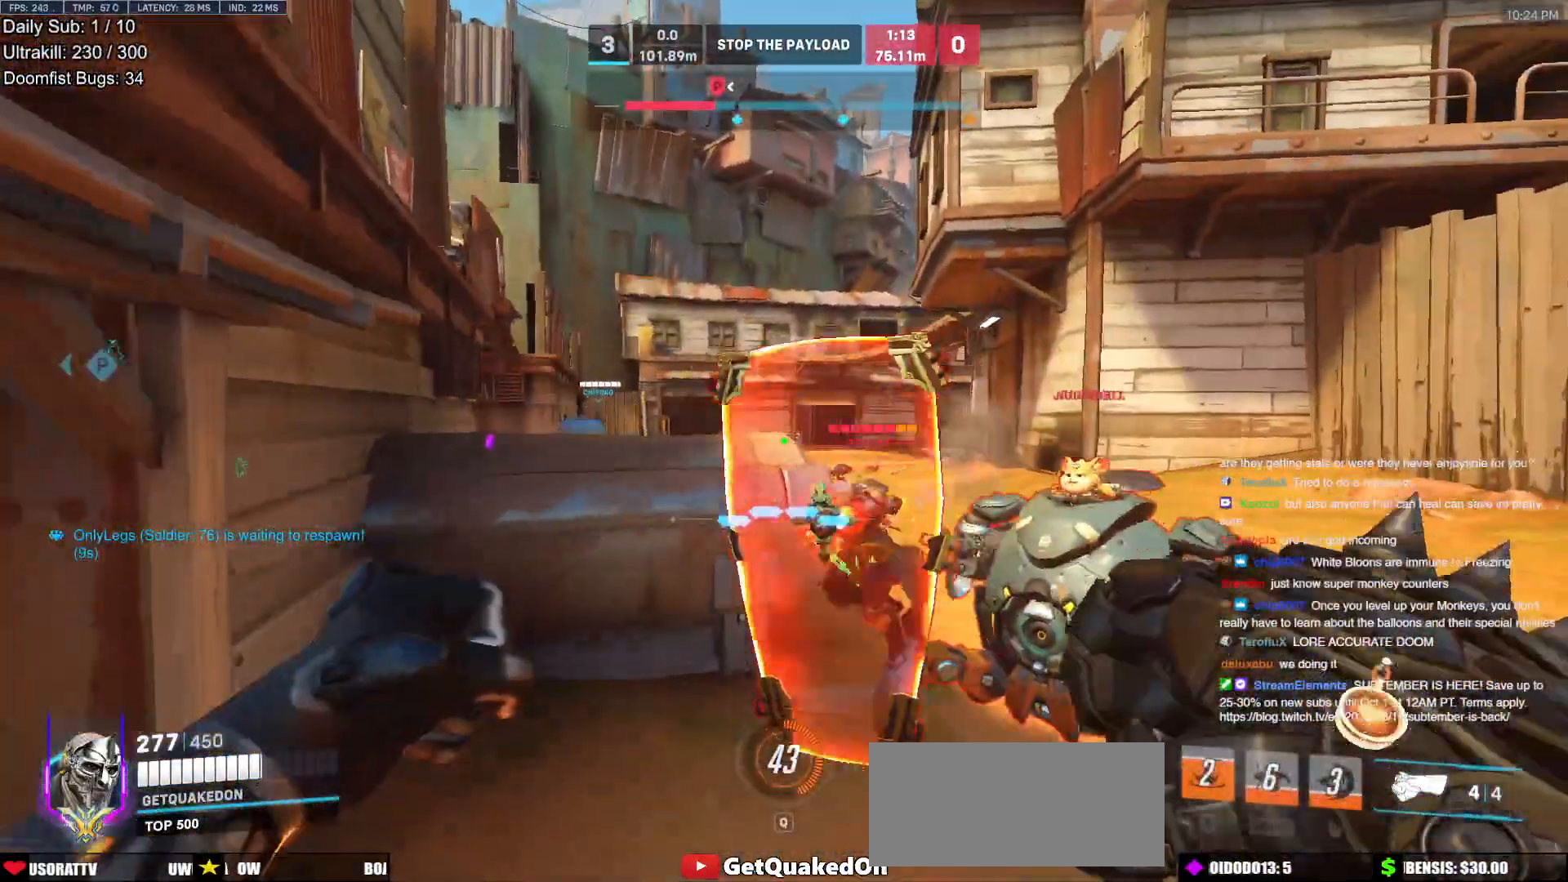
{"keys": ["a", "s"], "mouse": ["left"], "events": [[67, "mouse_left", "down"], [250, "a", "down"], [250, "mouse_left", "up"], [433, "mouse_left", "down"]]}
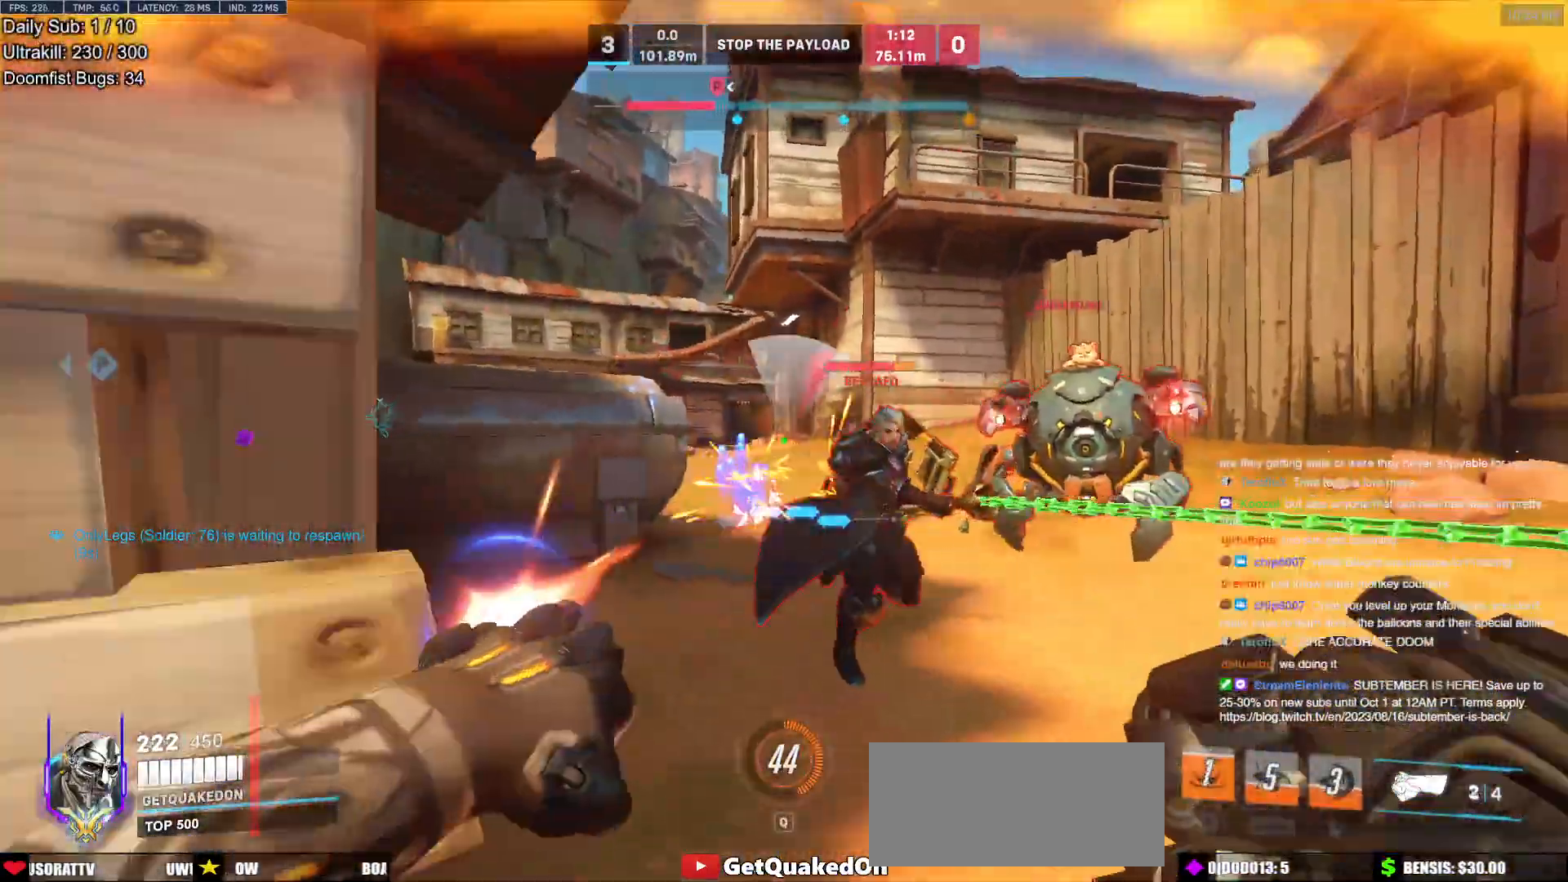
{"keys": ["a", "w"], "mouse": [], "events": [[33, "d", "down"], [83, "d", "up"], [83, "mouse_left", "up"], [117, "space", "down"], [267, "mouse_left", "down"], [267, "s", "up"], [267, "space", "up"], [400, "mouse_left", "up"], [450, "w", "down"]]}
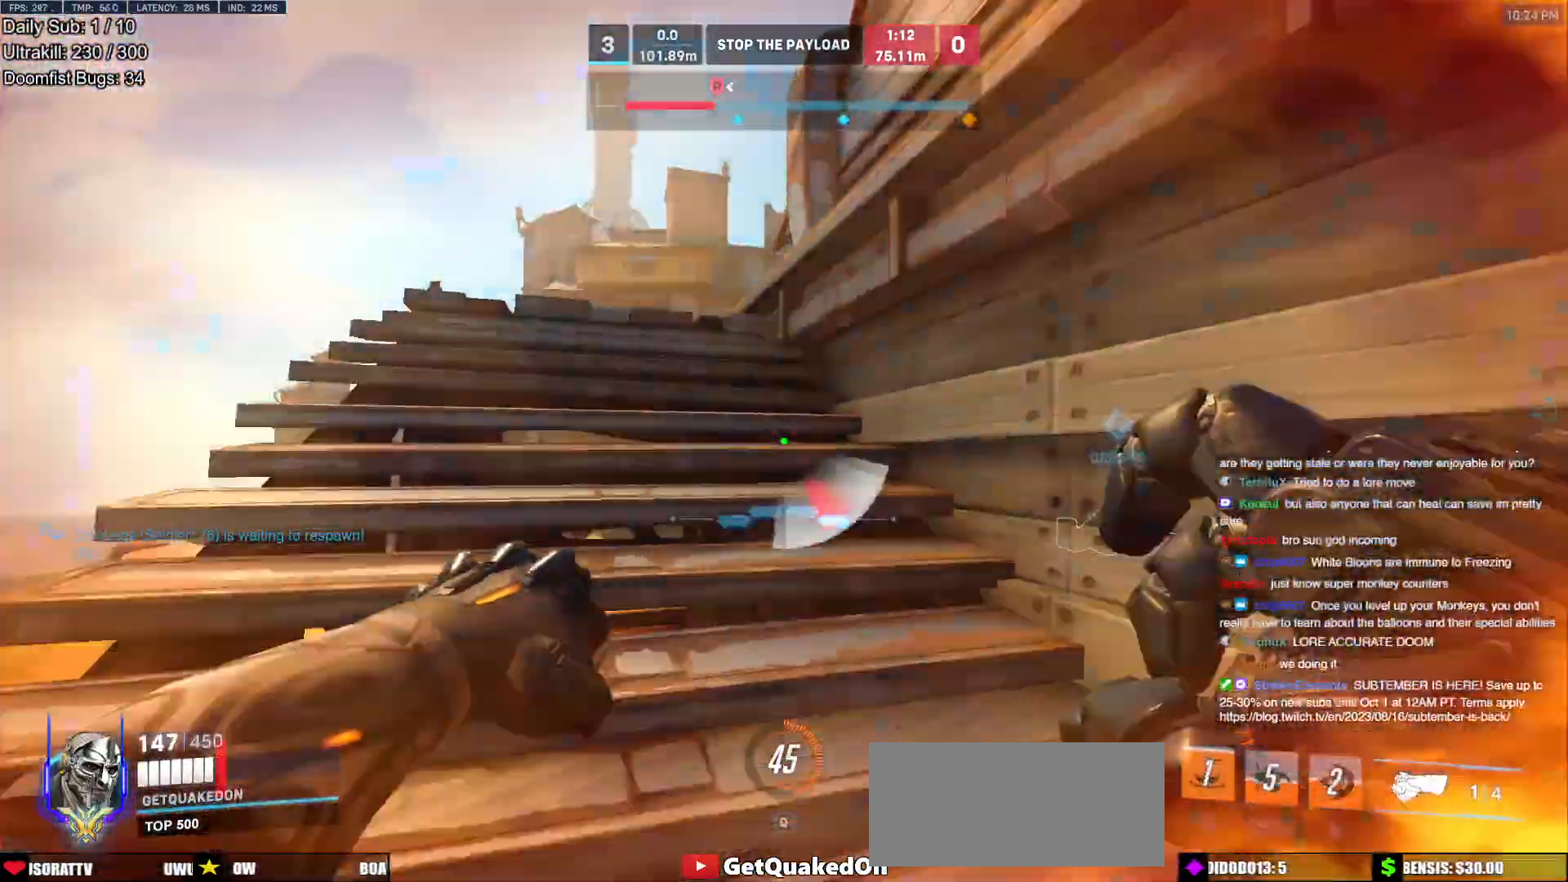
{"keys": ["a", "e", "w"], "mouse": [], "events": [[233, "e", "down"]]}
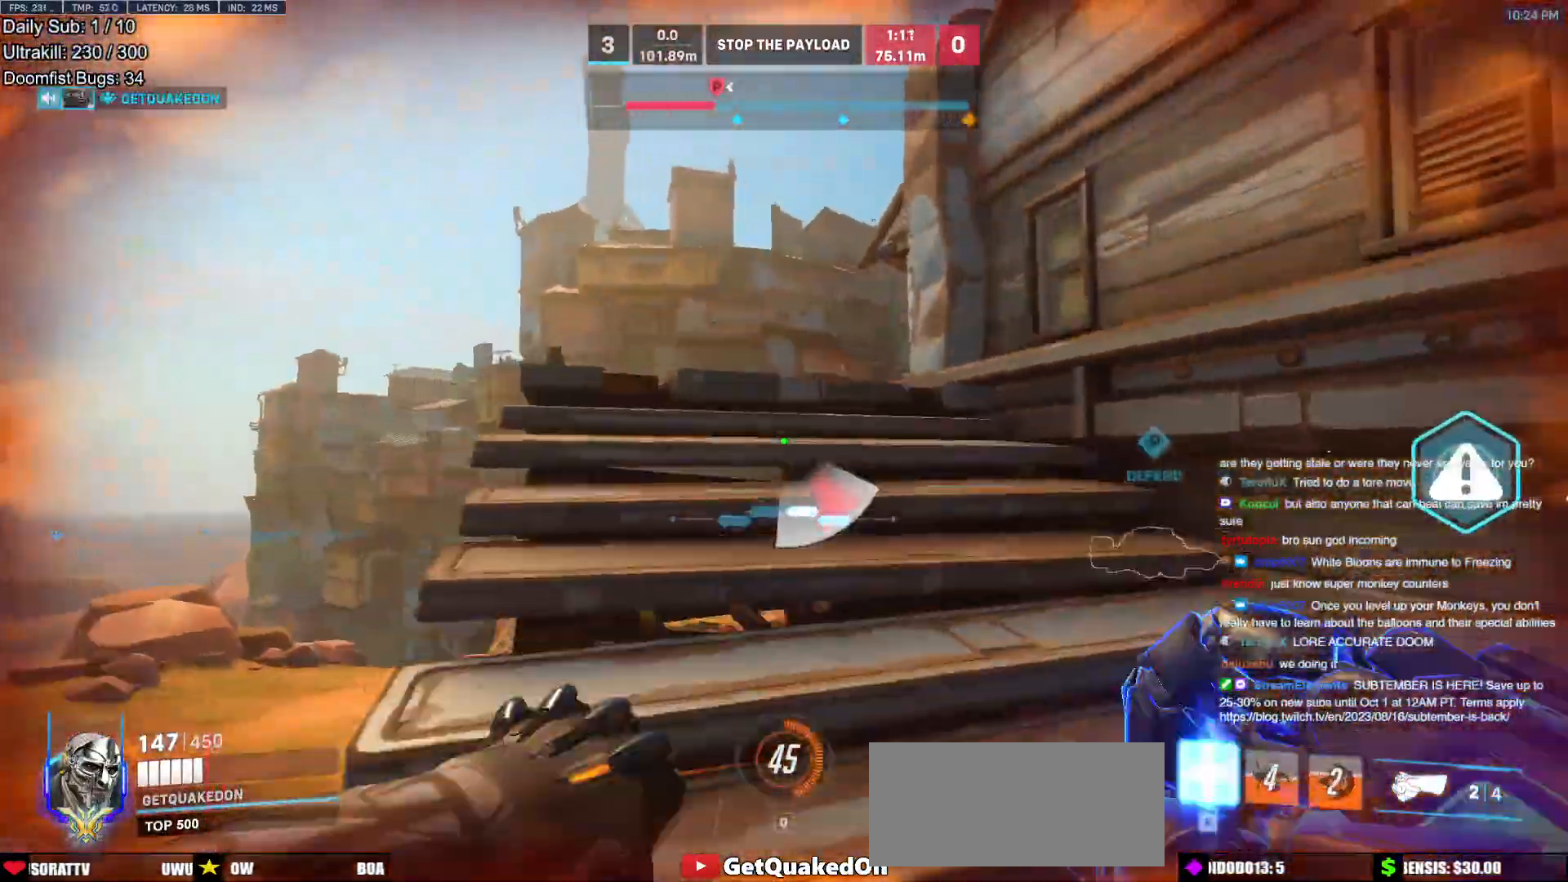
{"keys": ["a", "w"], "mouse": [], "events": [[67, "a", "up"], [433, "e", "up"], [483, "a", "down"]]}
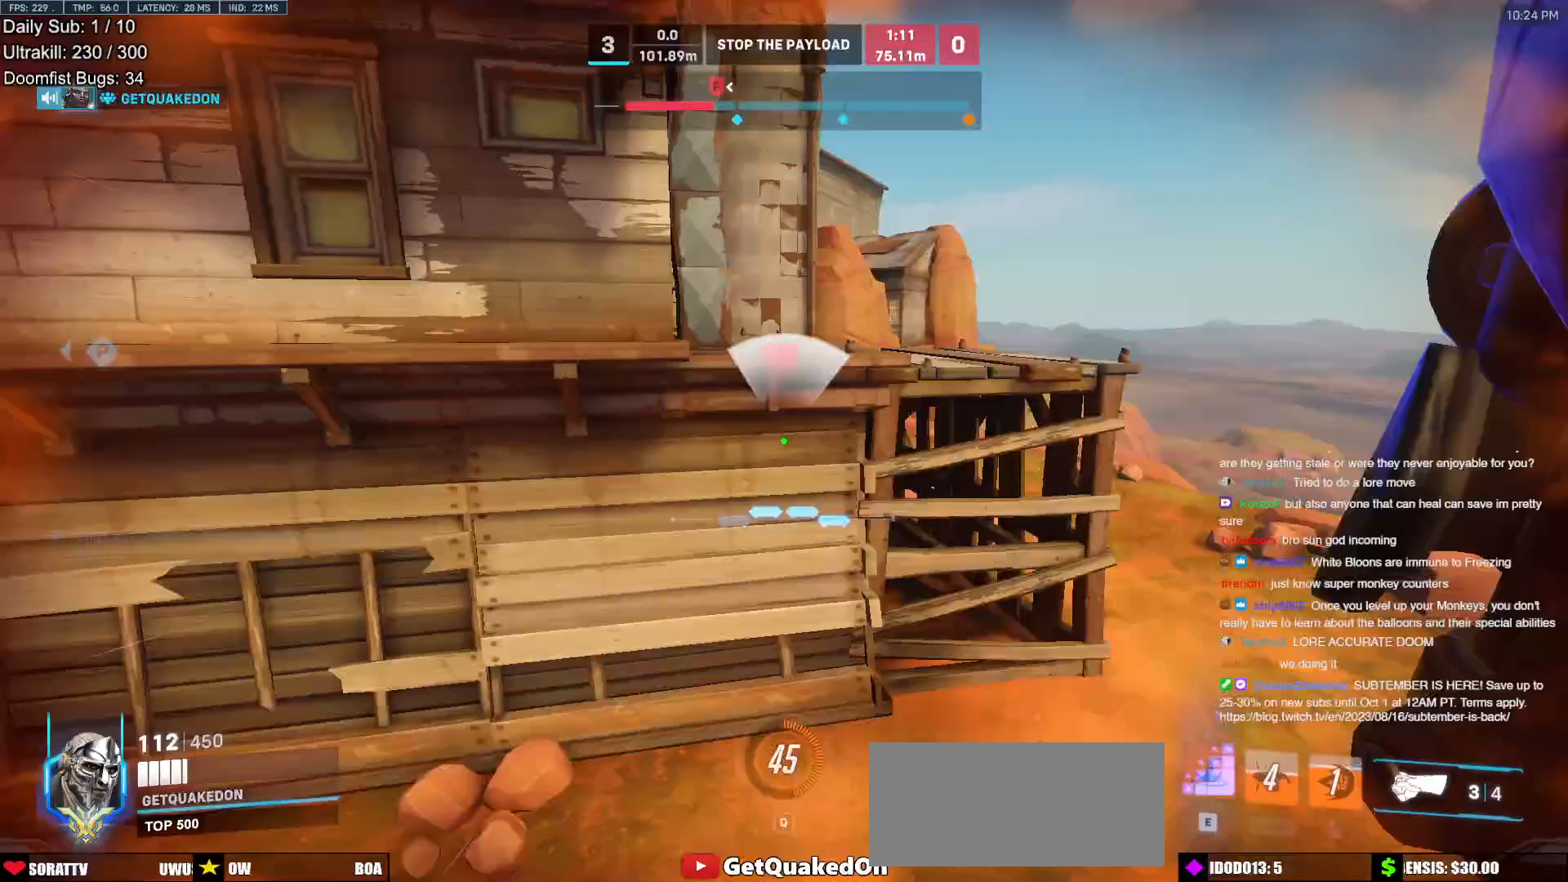
{"keys": ["a", "space"], "mouse": [], "events": [[117, "w", "up"], [267, "e", "down"], [317, "space", "down"], [350, "e", "up"]]}
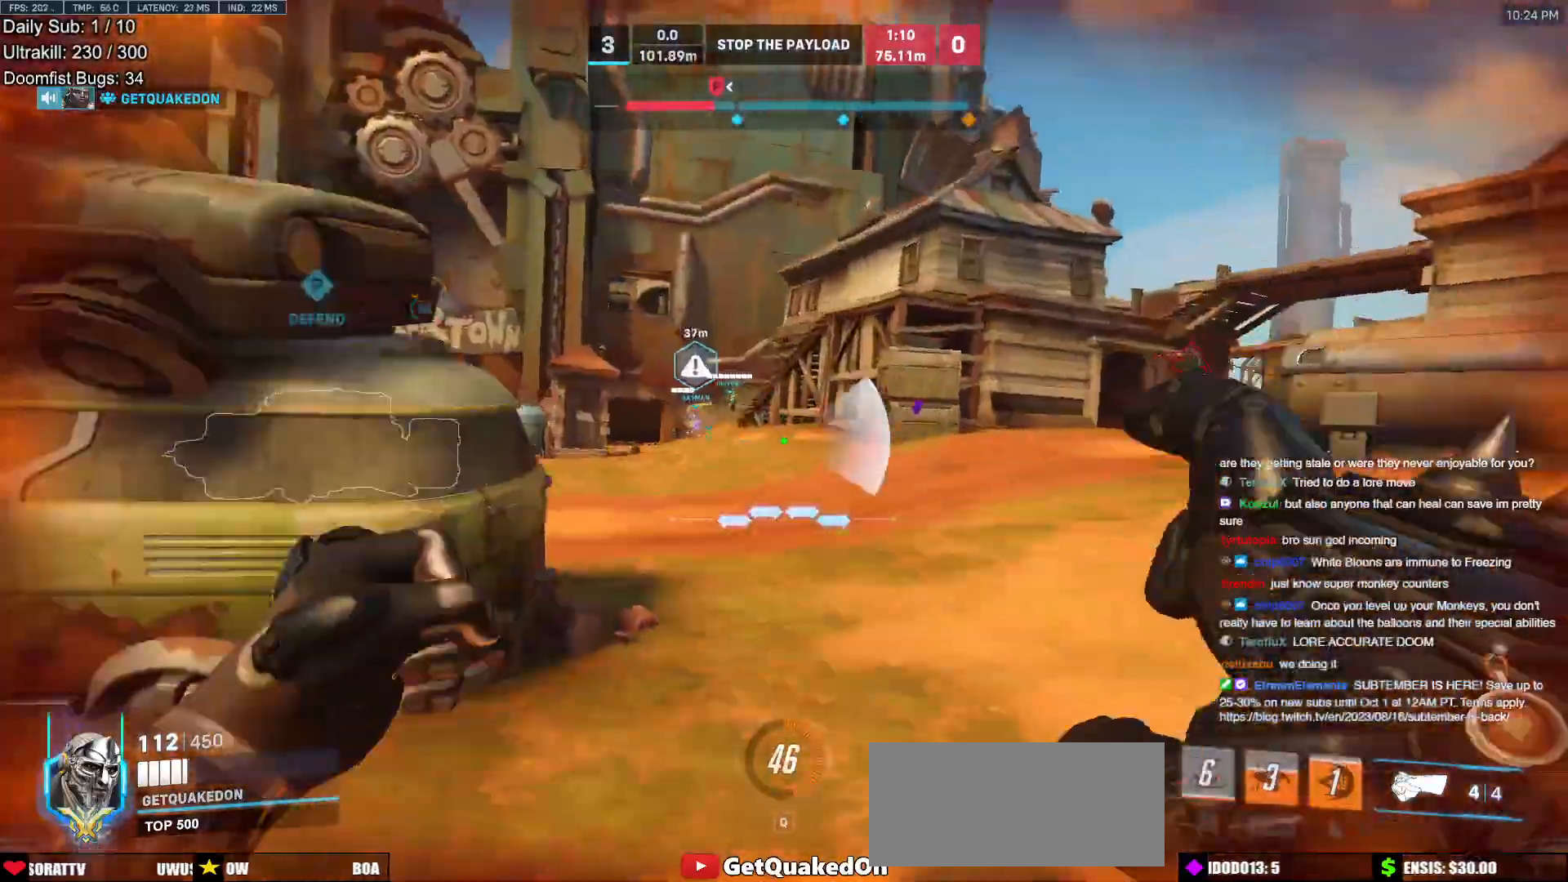
{"keys": ["a", "w"], "mouse": ["right"], "events": [[133, "mouse_left", "down"], [183, "mouse_right", "down"], [233, "mouse_left", "up"], [233, "w", "down"], [467, "space", "up"]]}
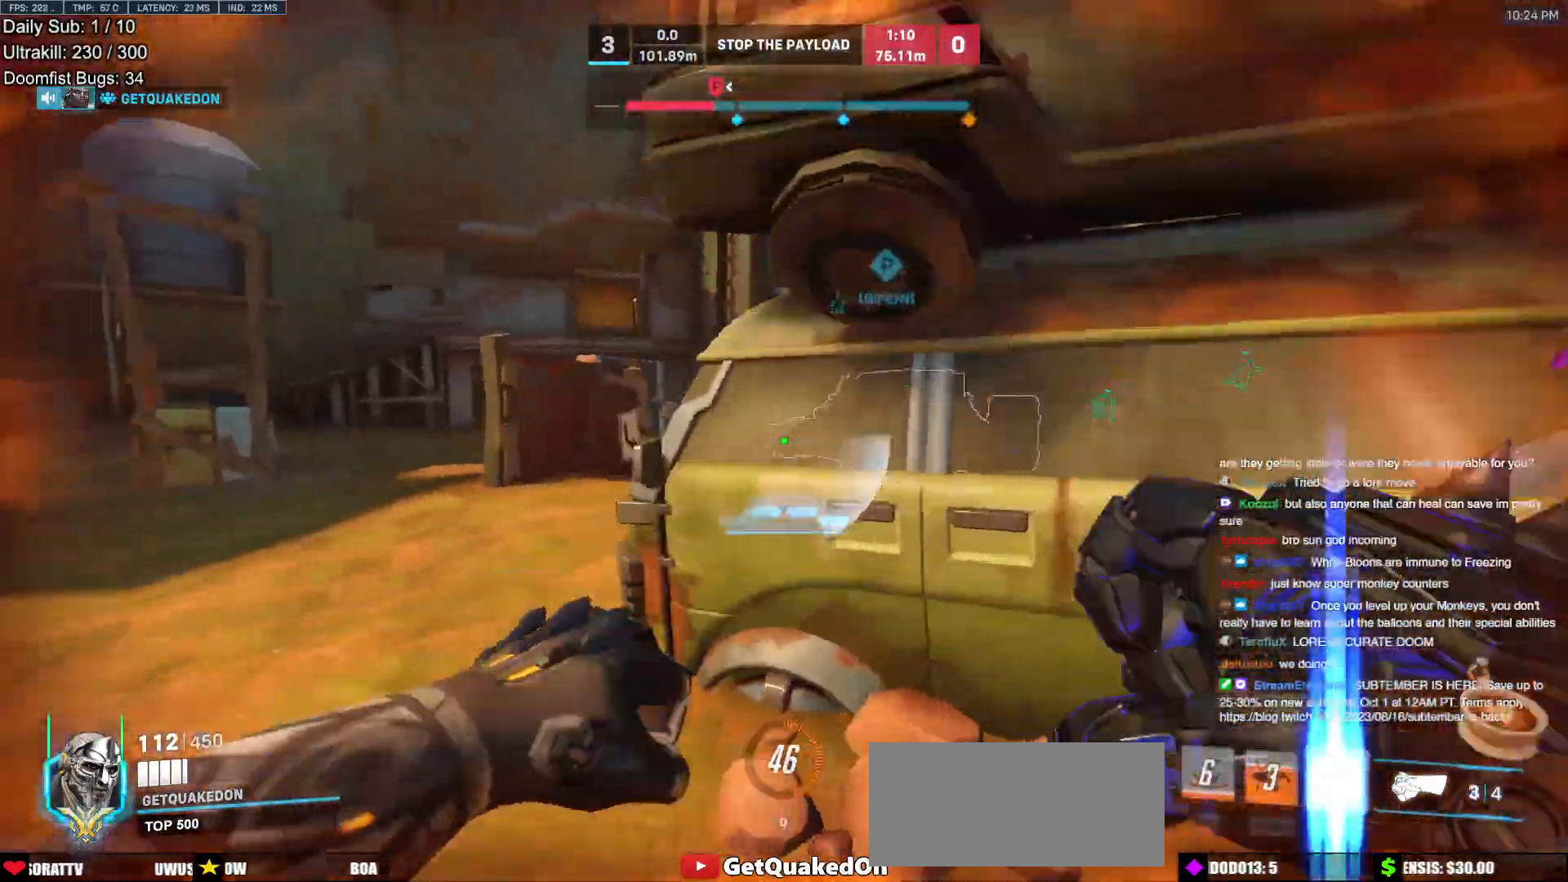
{"keys": ["w"], "mouse": [], "events": [[150, "space", "down"], [300, "space", "up"], [433, "mouse_right", "up"], [483, "a", "up"]]}
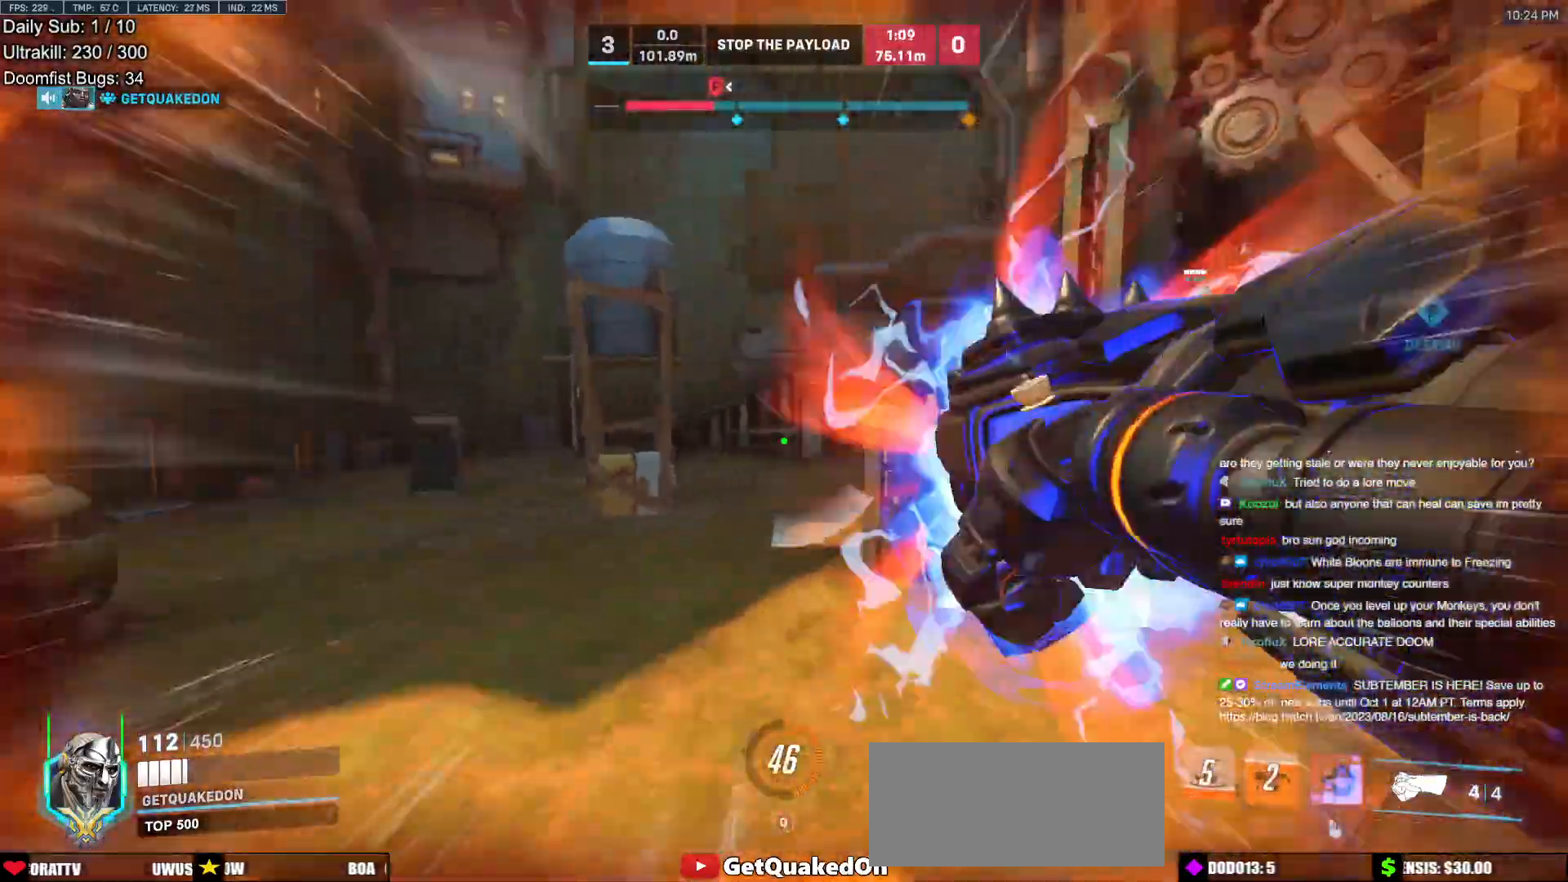
{"keys": ["d", "w"], "mouse": [], "events": [[500, "d", "down"]]}
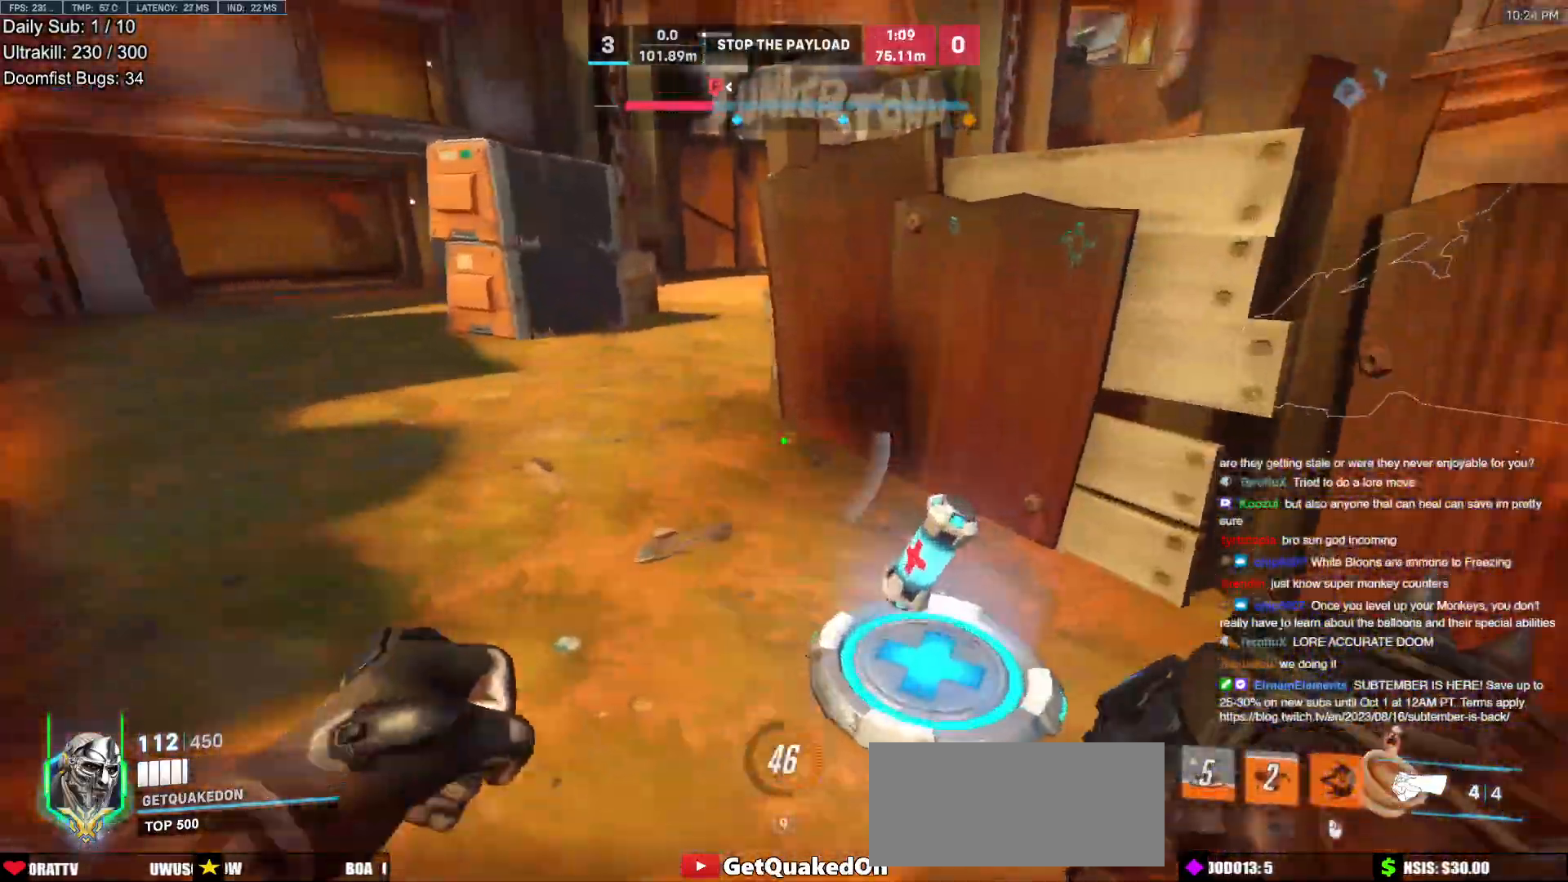
{"keys": ["s", "space"], "mouse": [], "events": [[83, "d", "up"], [233, "a", "down"], [317, "w", "up"], [417, "s", "down"], [417, "space", "down"], [467, "a", "up"]]}
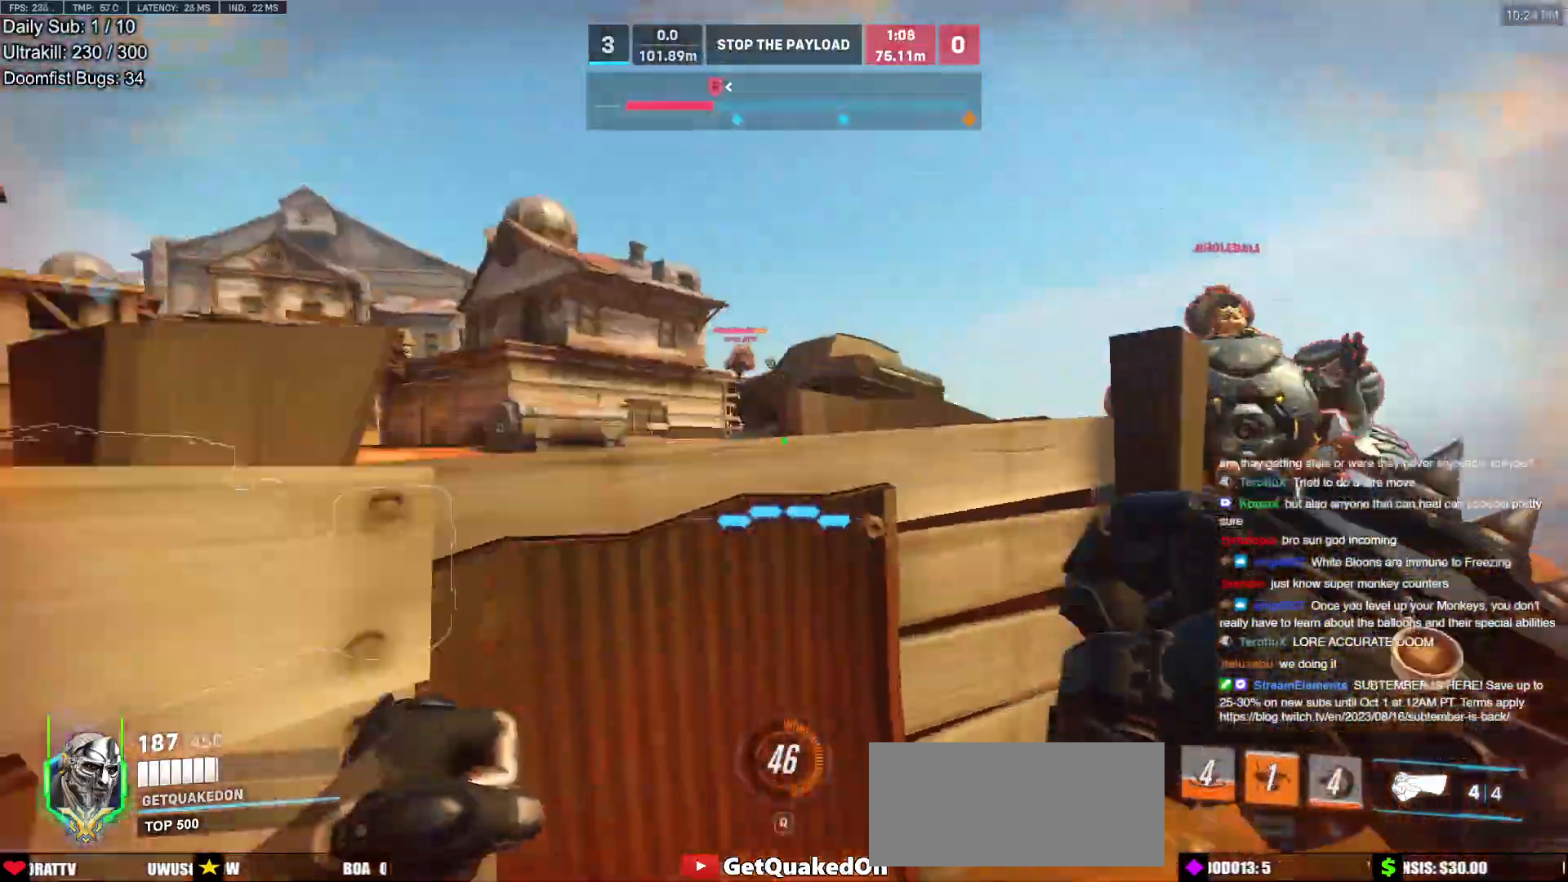
{"keys": ["s"], "mouse": [], "events": [[67, "space", "up"], [250, "d", "down"], [250, "mouse_left", "down"], [250, "shift", "down"], [383, "mouse_left", "up"], [383, "shift", "up"], [433, "d", "up"]]}
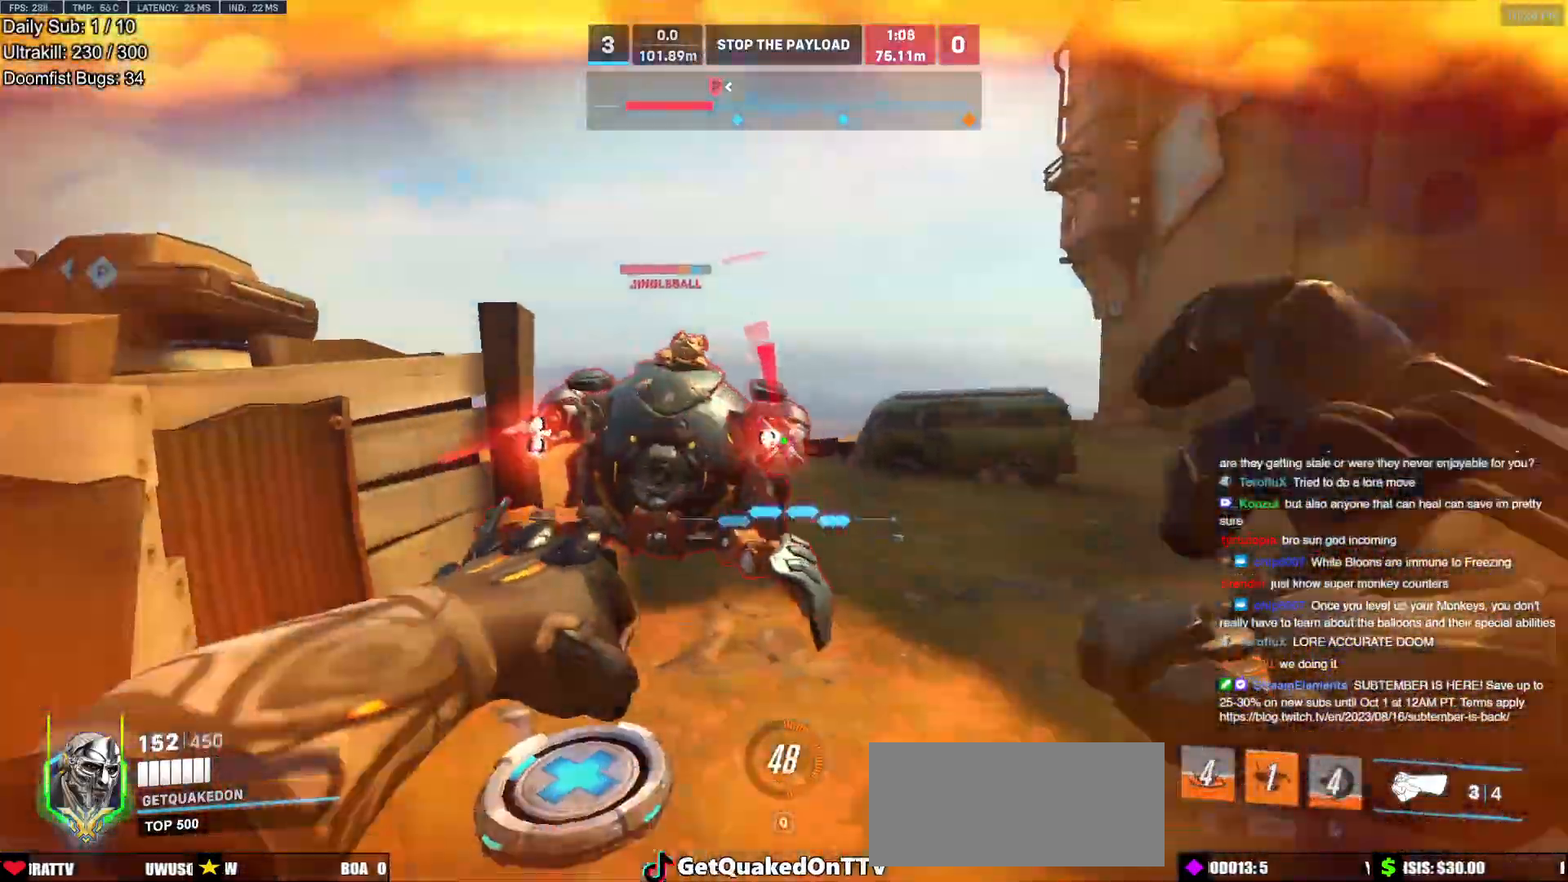
{"keys": ["d"], "mouse": [], "events": [[167, "a", "down"], [167, "shift", "down"], [217, "a", "up"], [267, "shift", "up"], [350, "s", "up"], [400, "d", "down"]]}
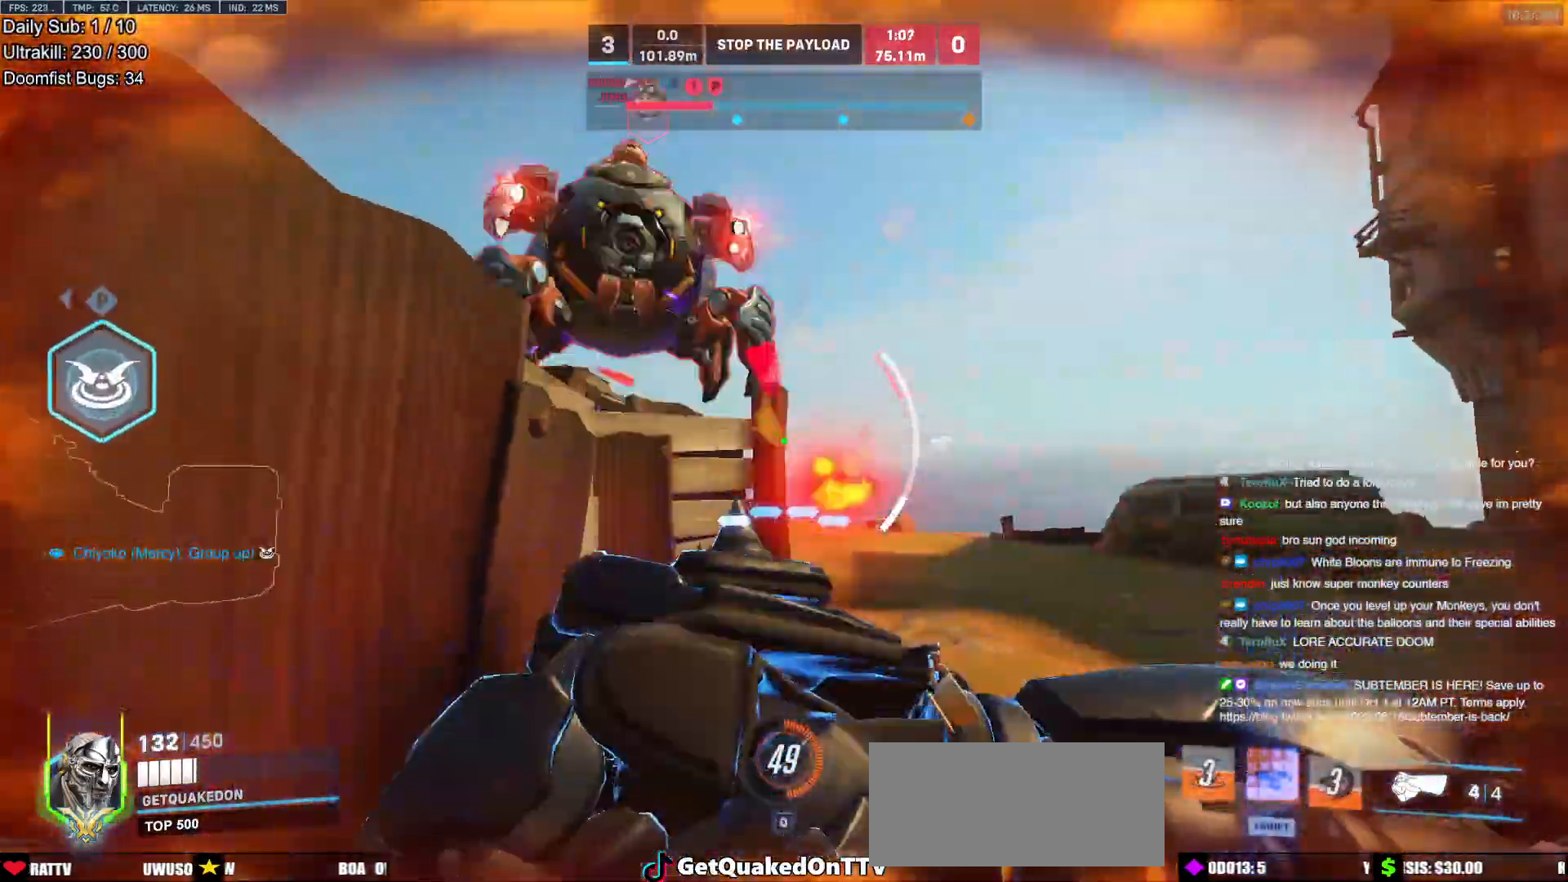
{"keys": ["a", "s"], "mouse": [], "events": [[50, "w", "down"], [133, "a", "down"], [133, "d", "up"], [183, "w", "up"], [283, "s", "down"]]}
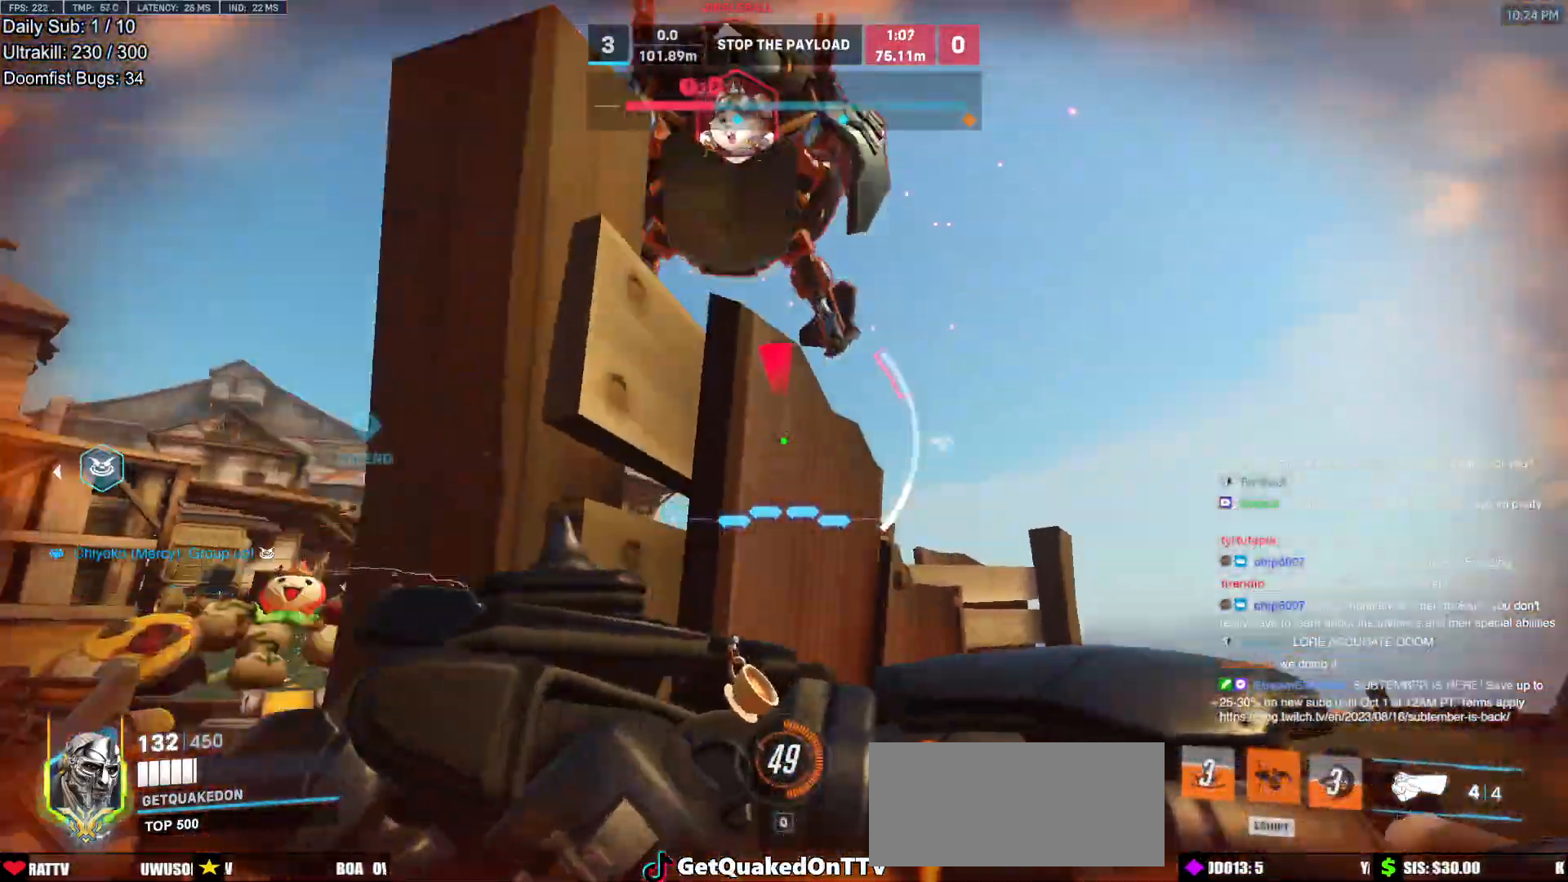
{"keys": ["s"], "mouse": [], "events": [[17, "a", "up"], [100, "a", "down"], [250, "a", "up"], [300, "d", "down"], [483, "d", "up"]]}
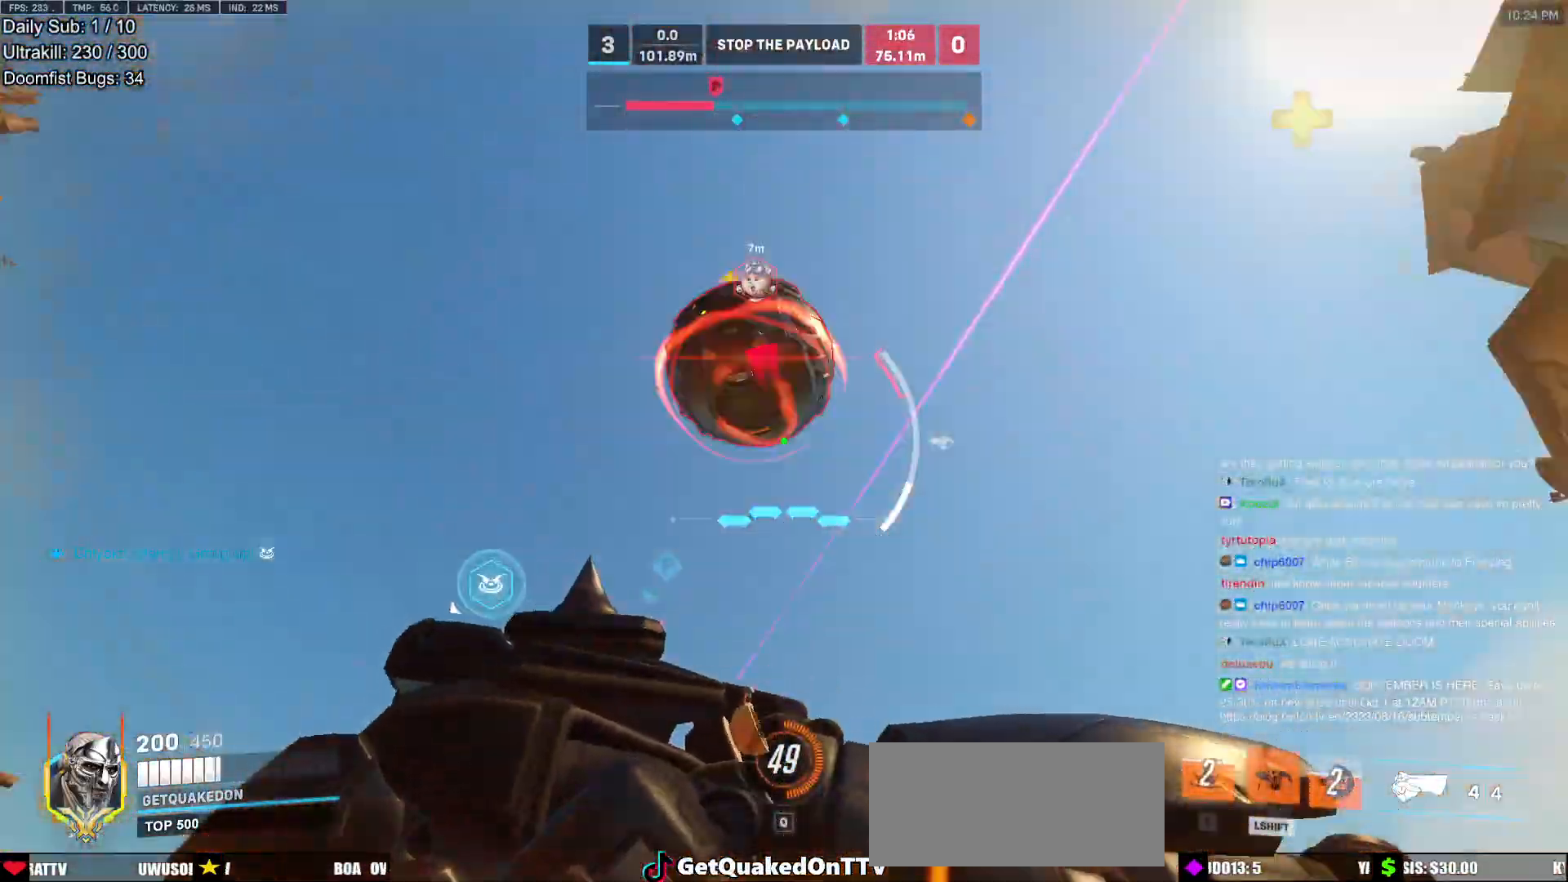
{"keys": ["d", "s"], "mouse": [], "events": [[450, "d", "down"]]}
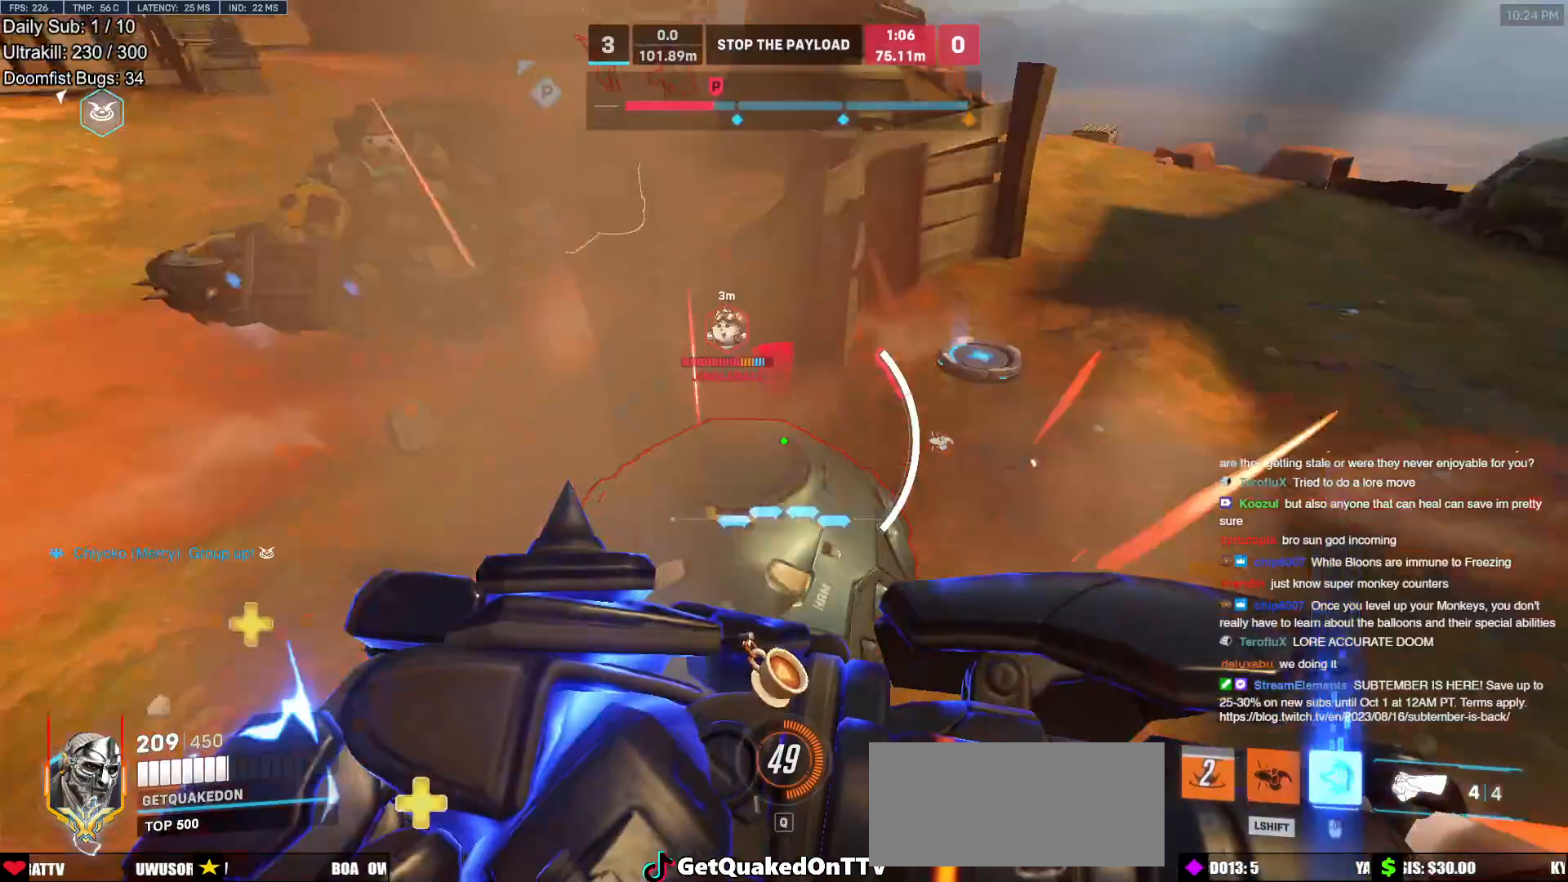
{"keys": ["a", "w"], "mouse": ["right"], "events": [[50, "s", "up"], [133, "mouse_right", "down"], [233, "w", "down"], [267, "a", "down"], [333, "d", "up"]]}
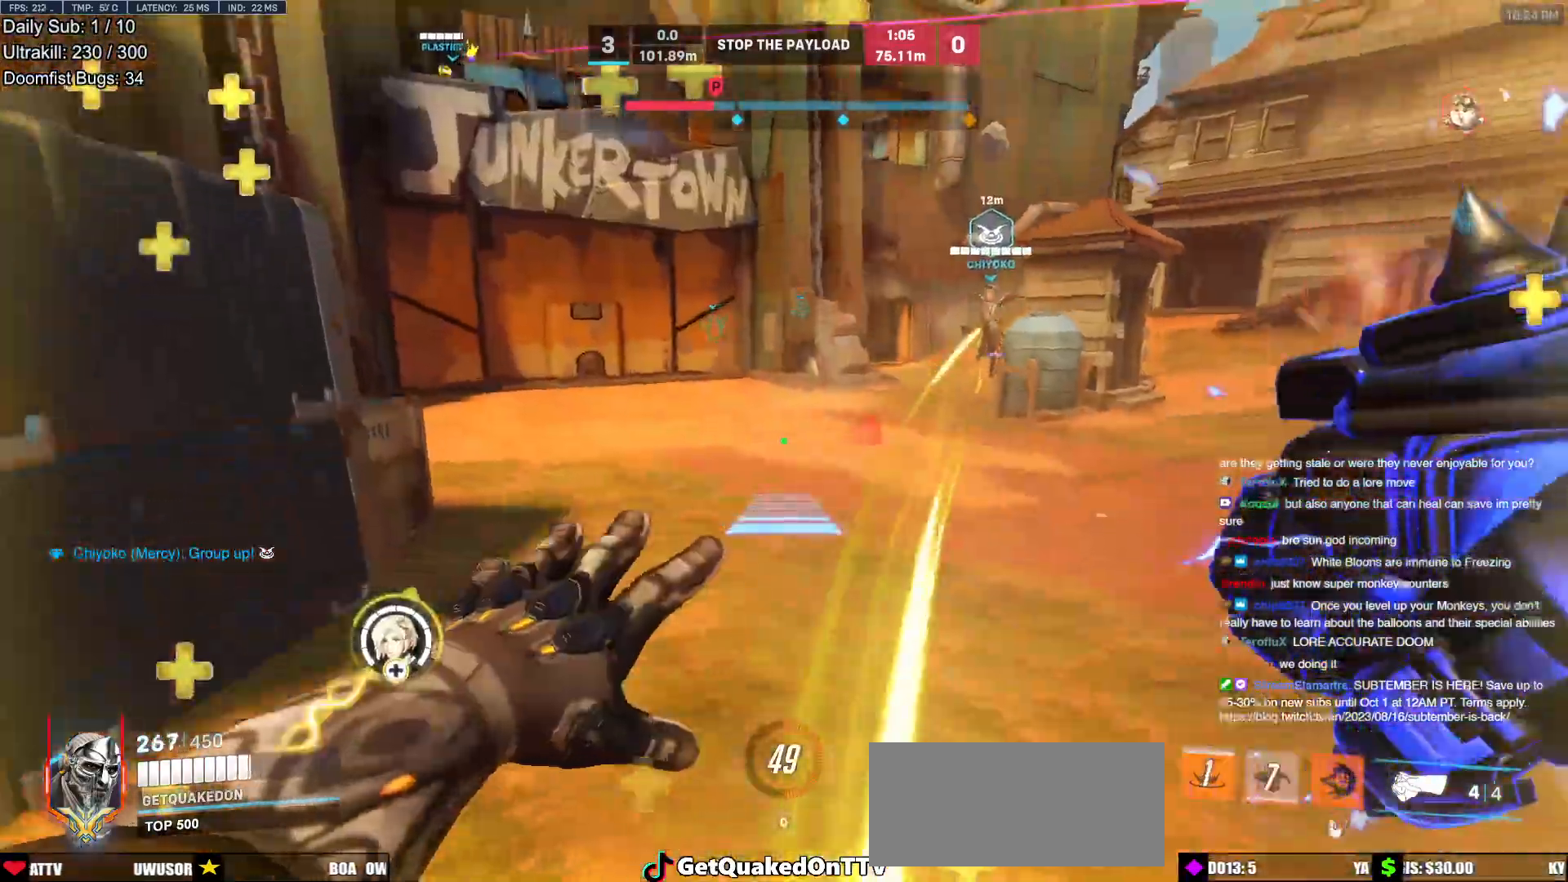
{"keys": ["w"], "mouse": [], "events": [[100, "a", "up"], [100, "mouse_right", "up"], [333, "space", "down"], [383, "space", "up"]]}
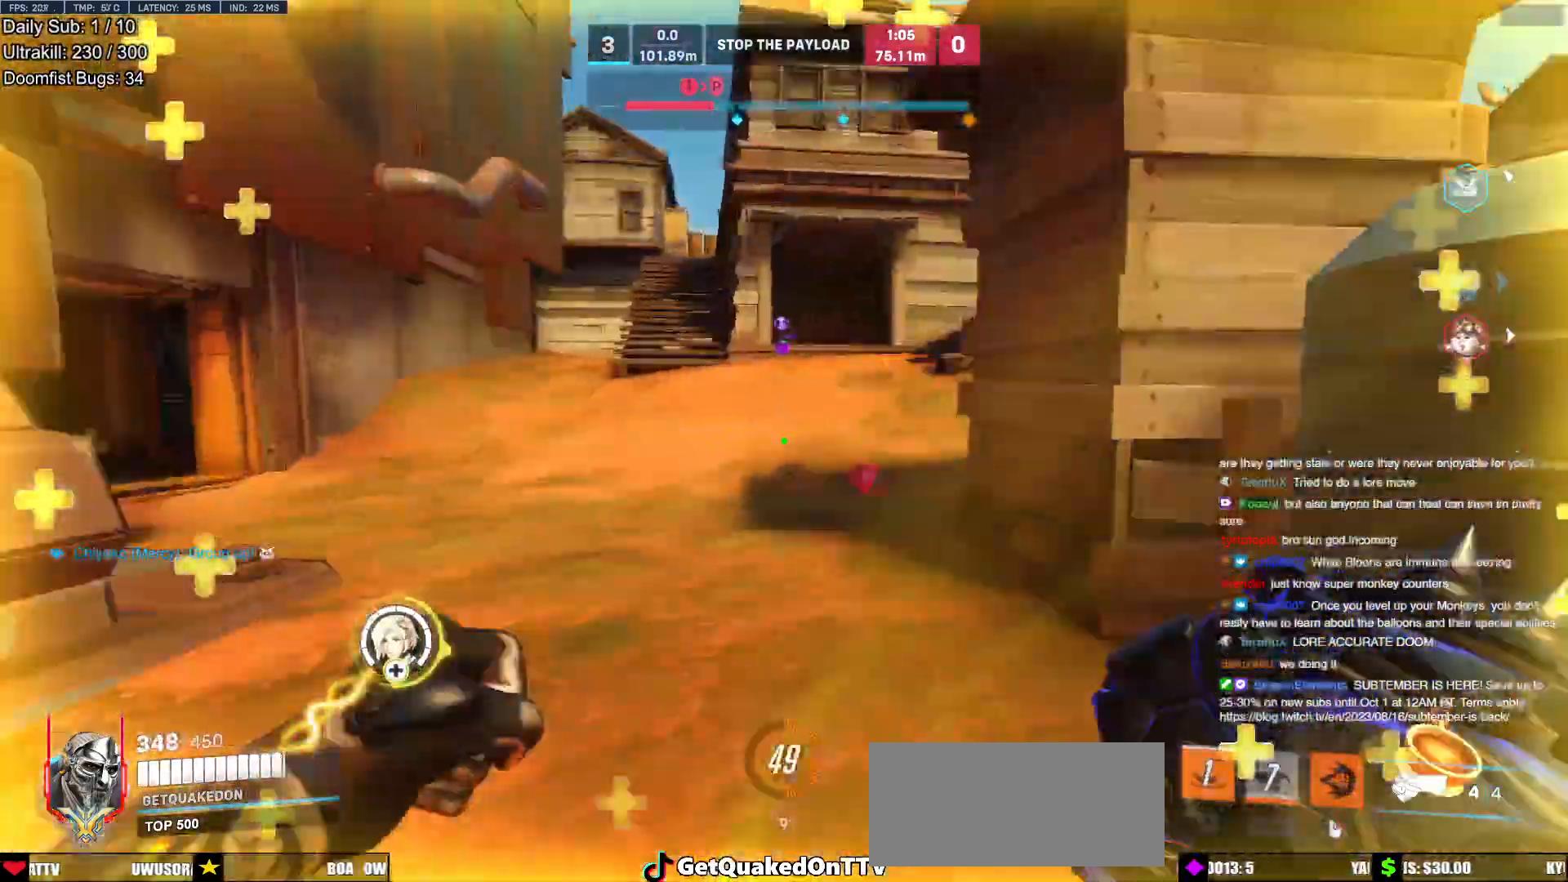
{"keys": ["w"], "mouse": [], "events": []}
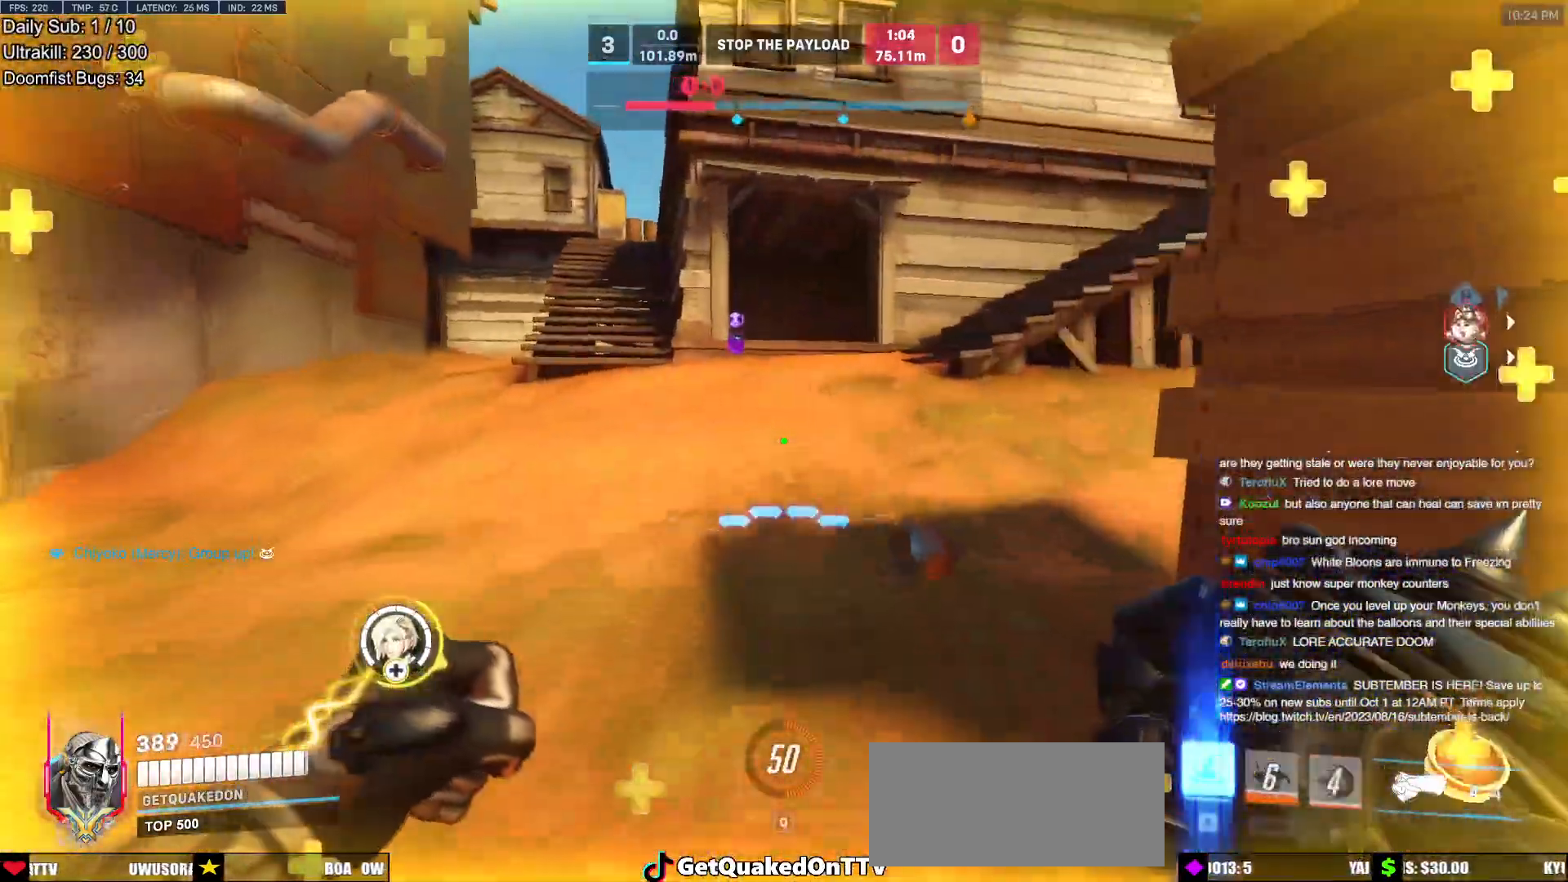
{"keys": ["a", "w"], "mouse": [], "events": [[367, "a", "down"]]}
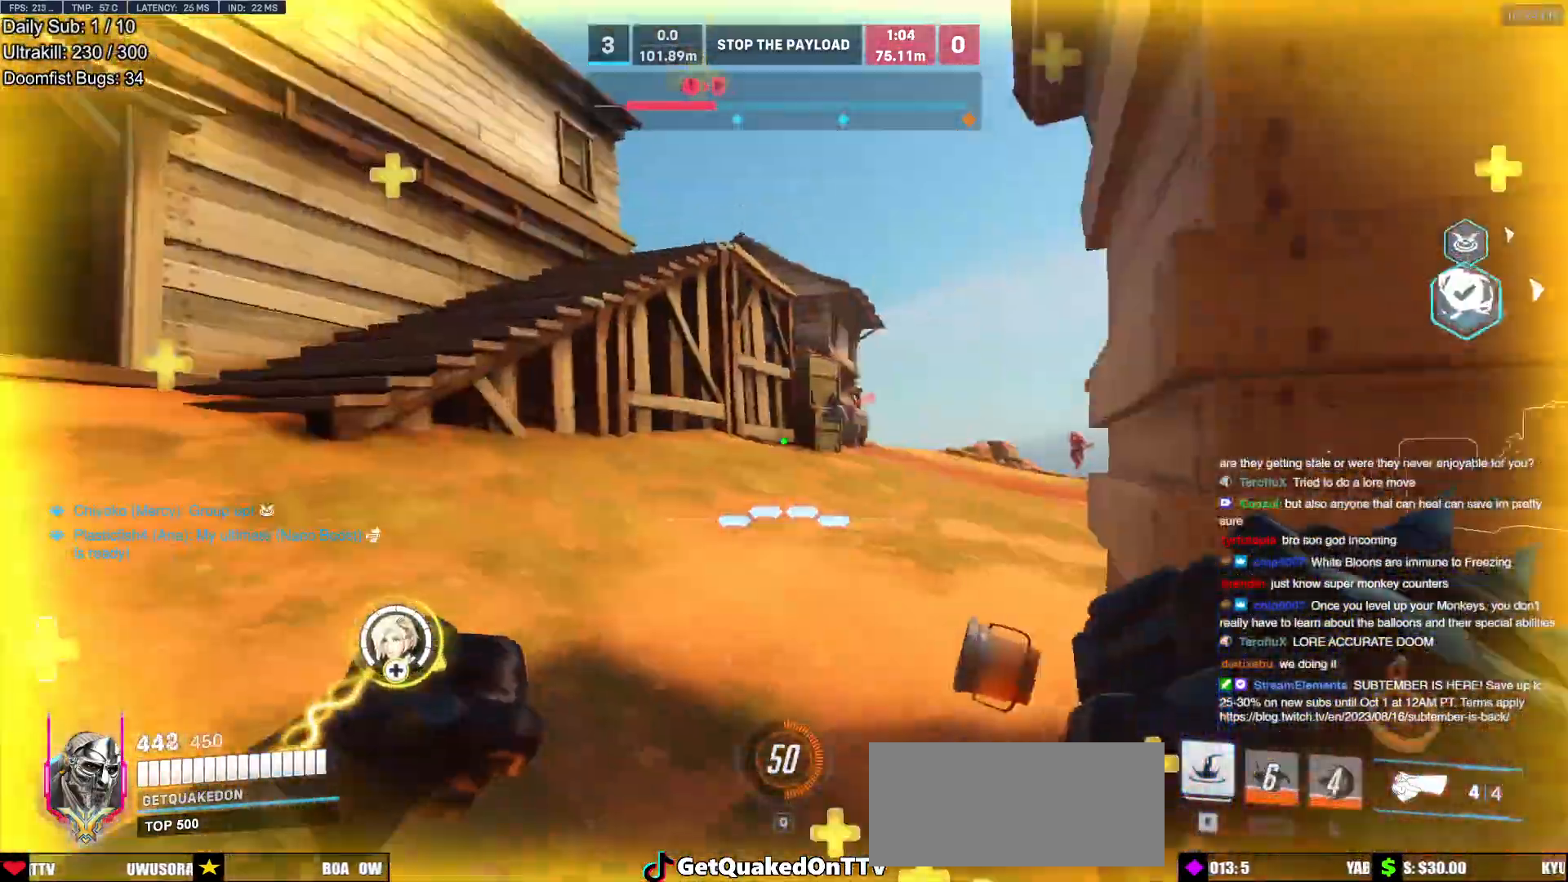
{"keys": ["a", "w"], "mouse": [], "events": [[333, "mouse_left", "down"], [483, "mouse_left", "up"]]}
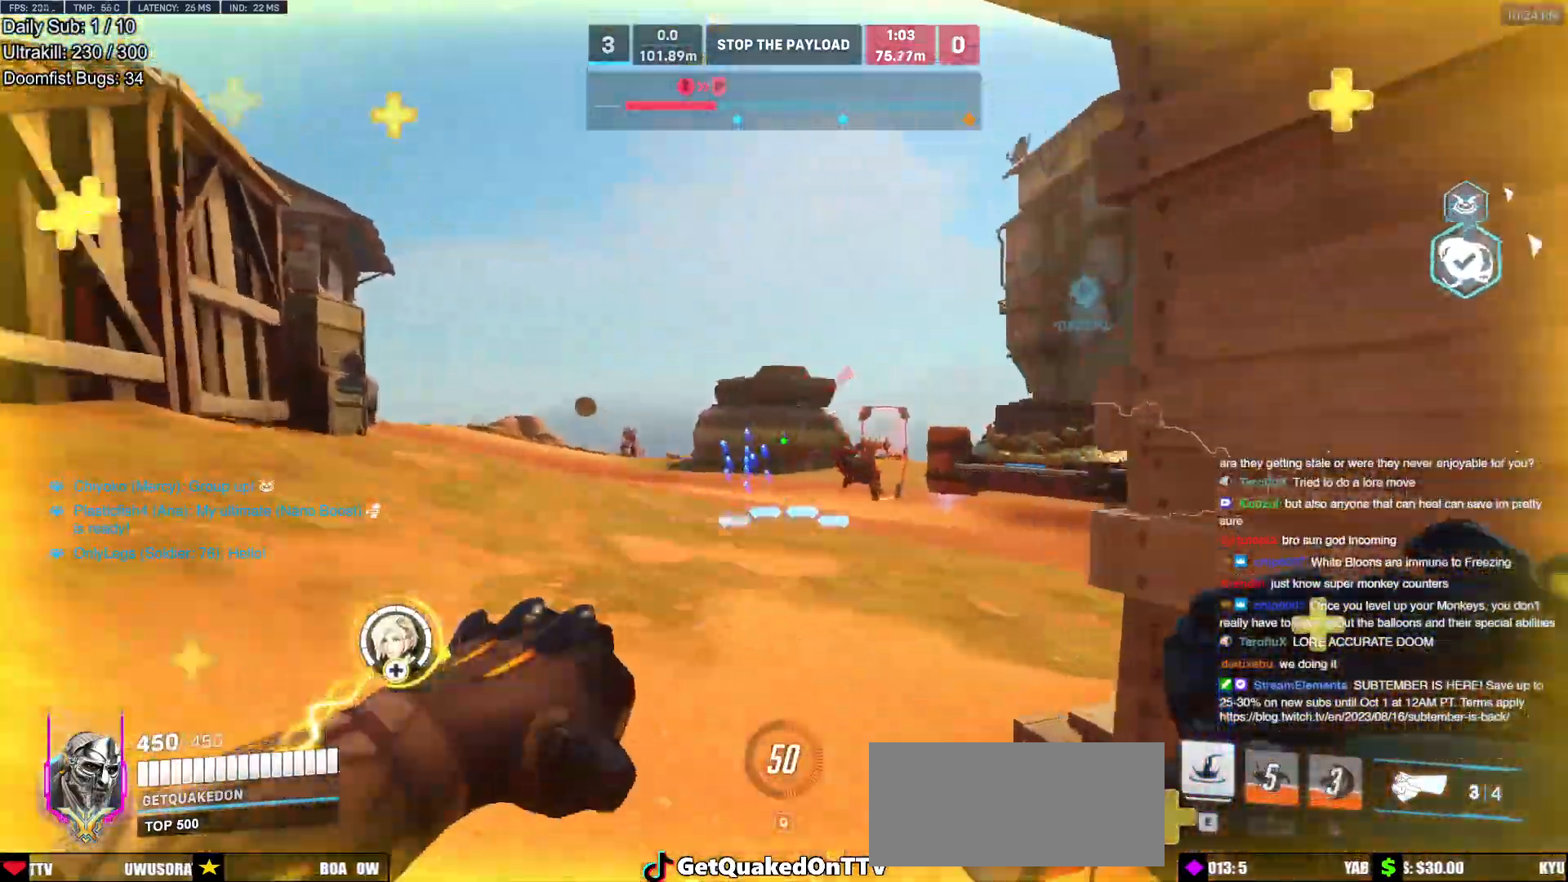
{"keys": ["w"], "mouse": [], "events": [[33, "space", "down"], [67, "space", "up"], [450, "a", "up"], [450, "e", "down"], [500, "e", "up"]]}
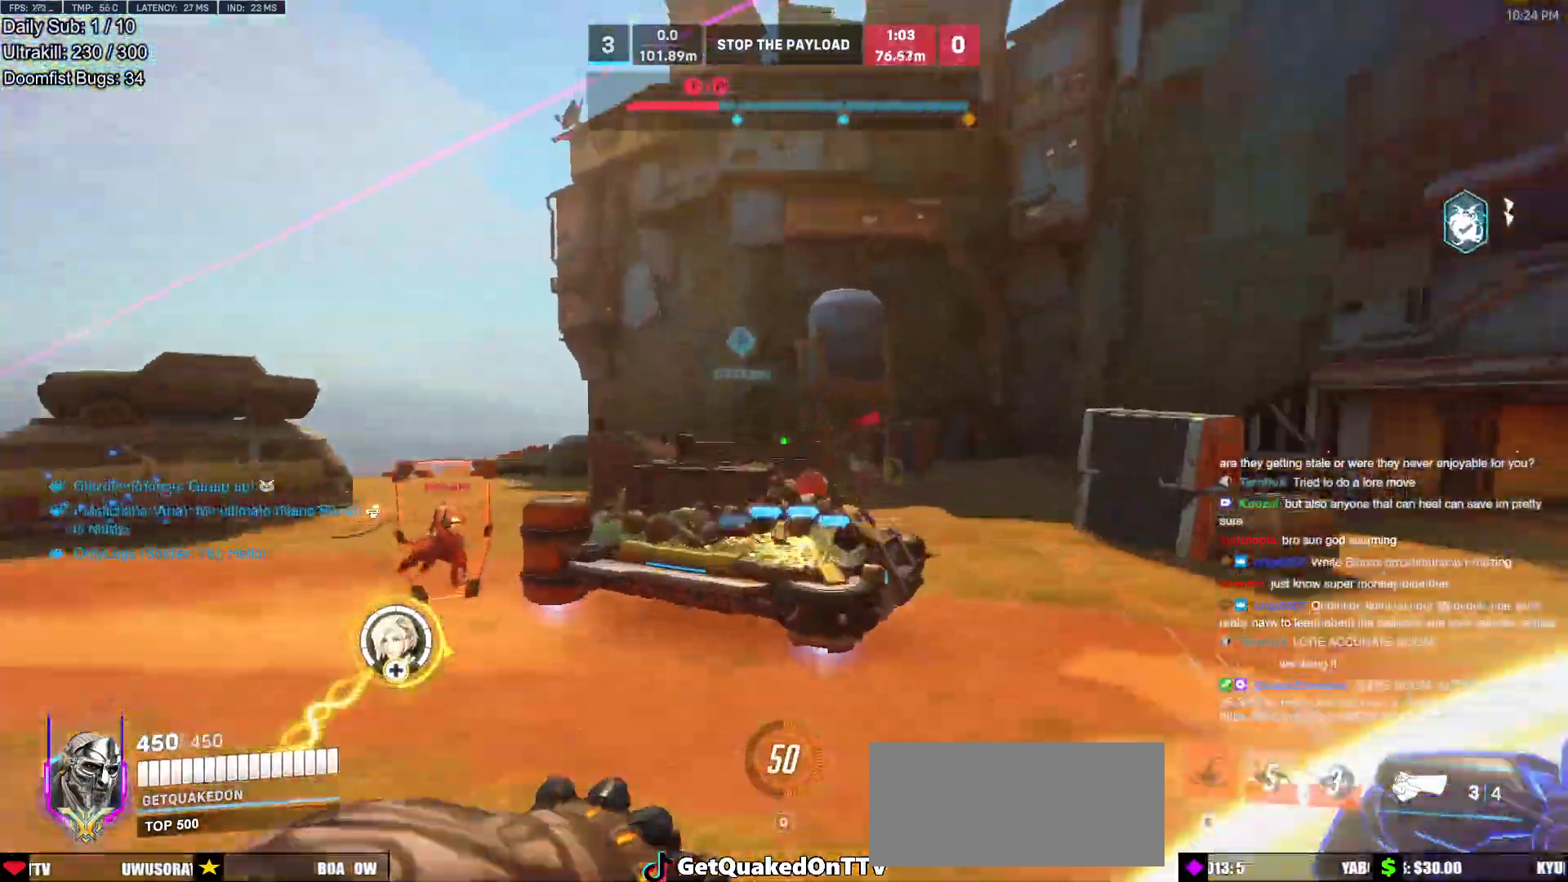
{"keys": ["d"], "mouse": [], "events": [[100, "d", "down"], [133, "w", "up"]]}
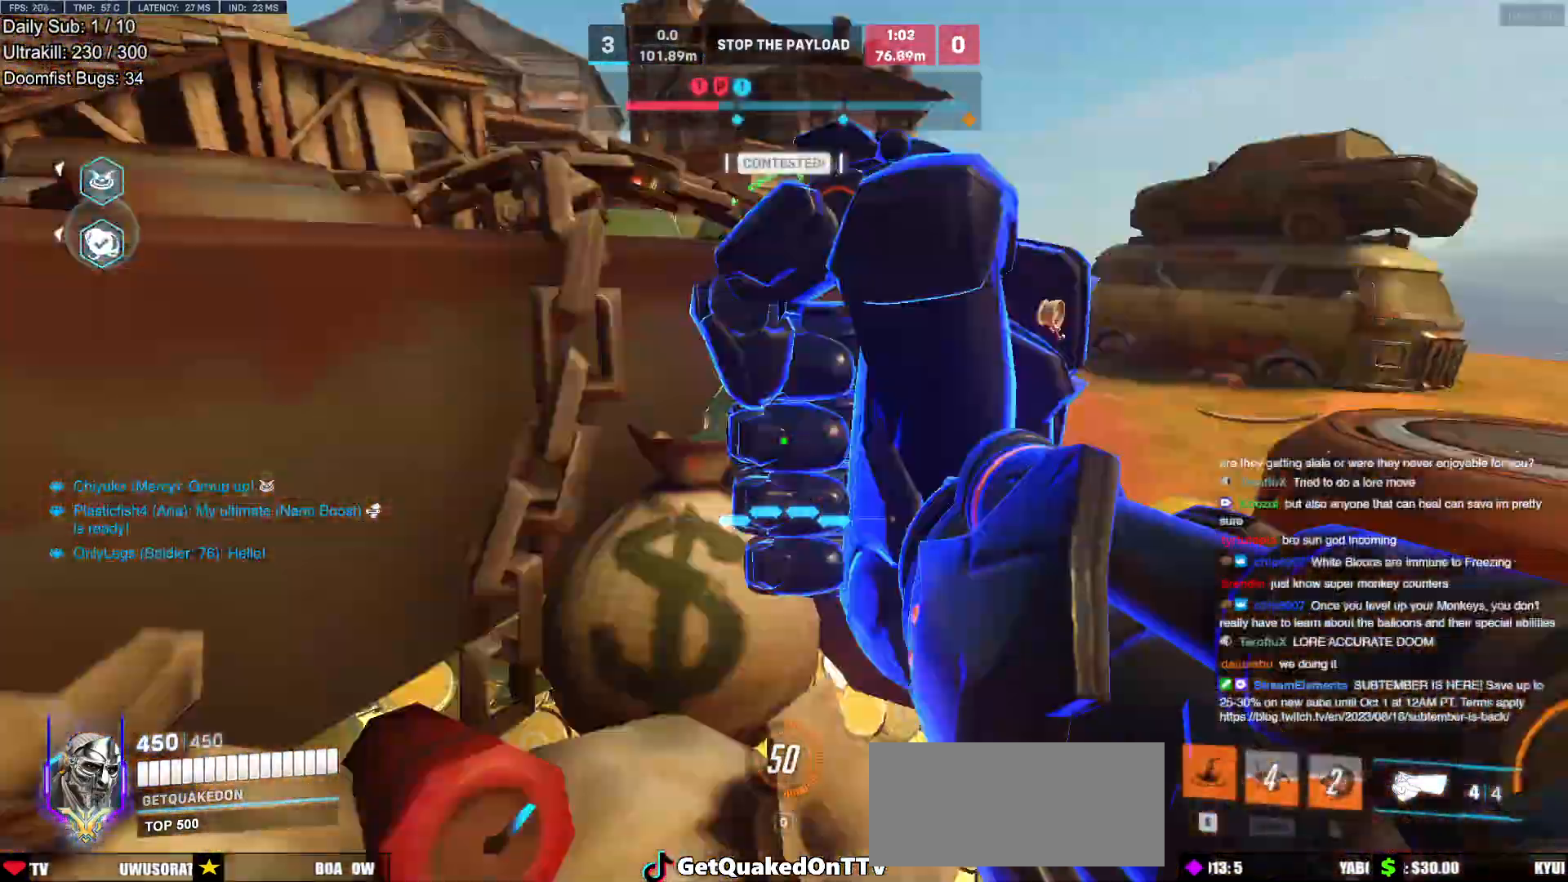
{"keys": ["a", "s"], "mouse": [], "events": [[17, "a", "down"], [17, "s", "down"], [117, "d", "up"], [300, "mouse_left", "down"], [433, "mouse_left", "up"]]}
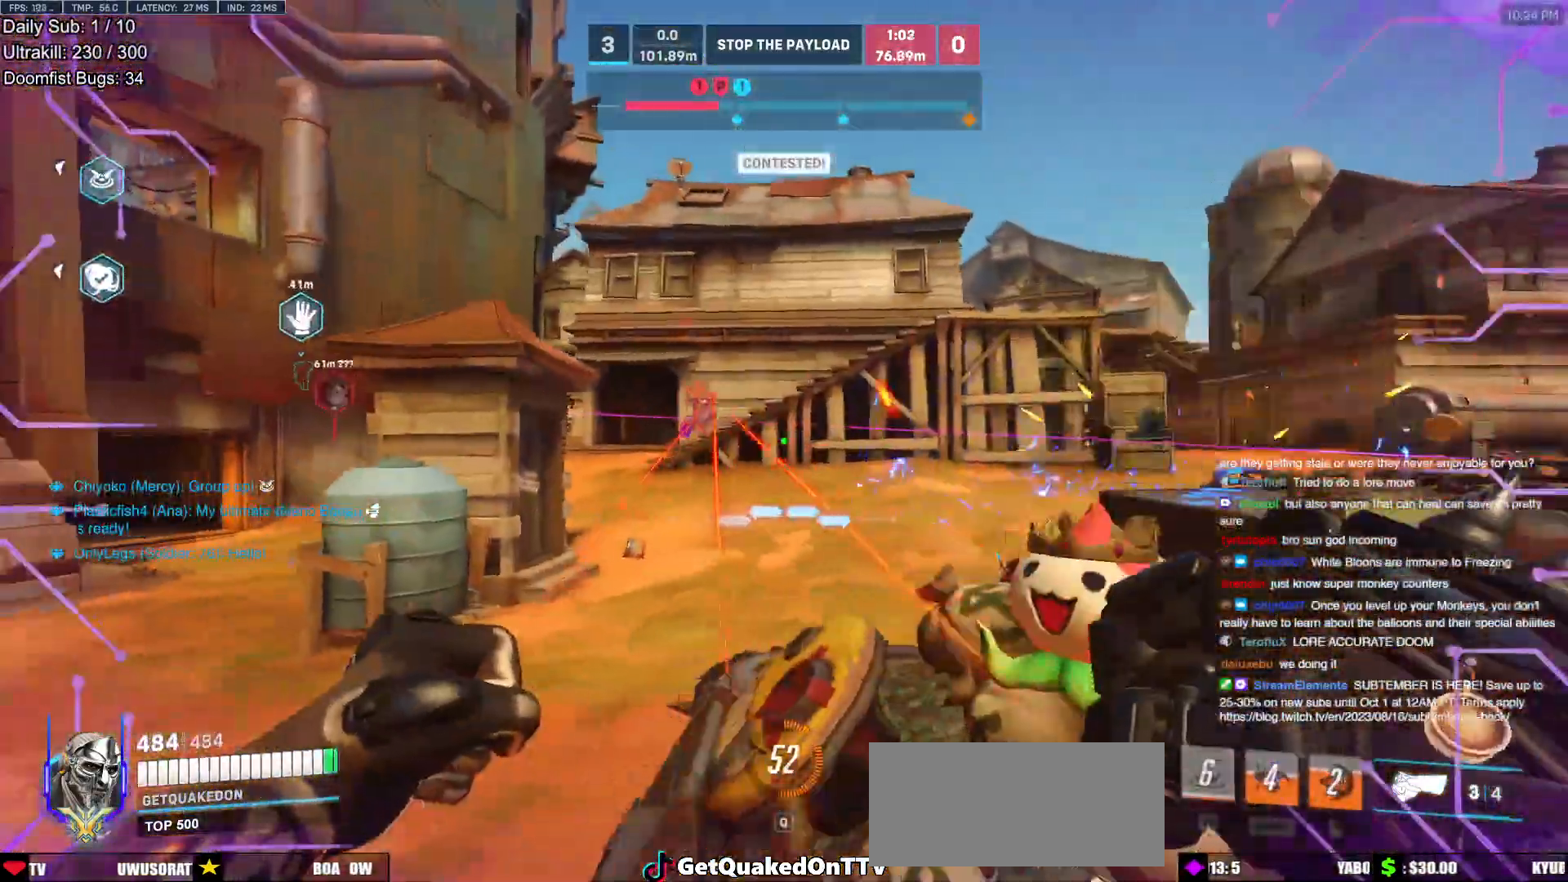
{"keys": ["d"], "mouse": [], "events": [[167, "mouse_left", "down"], [217, "d", "down"], [267, "a", "up"], [267, "s", "up"], [367, "mouse_left", "up"]]}
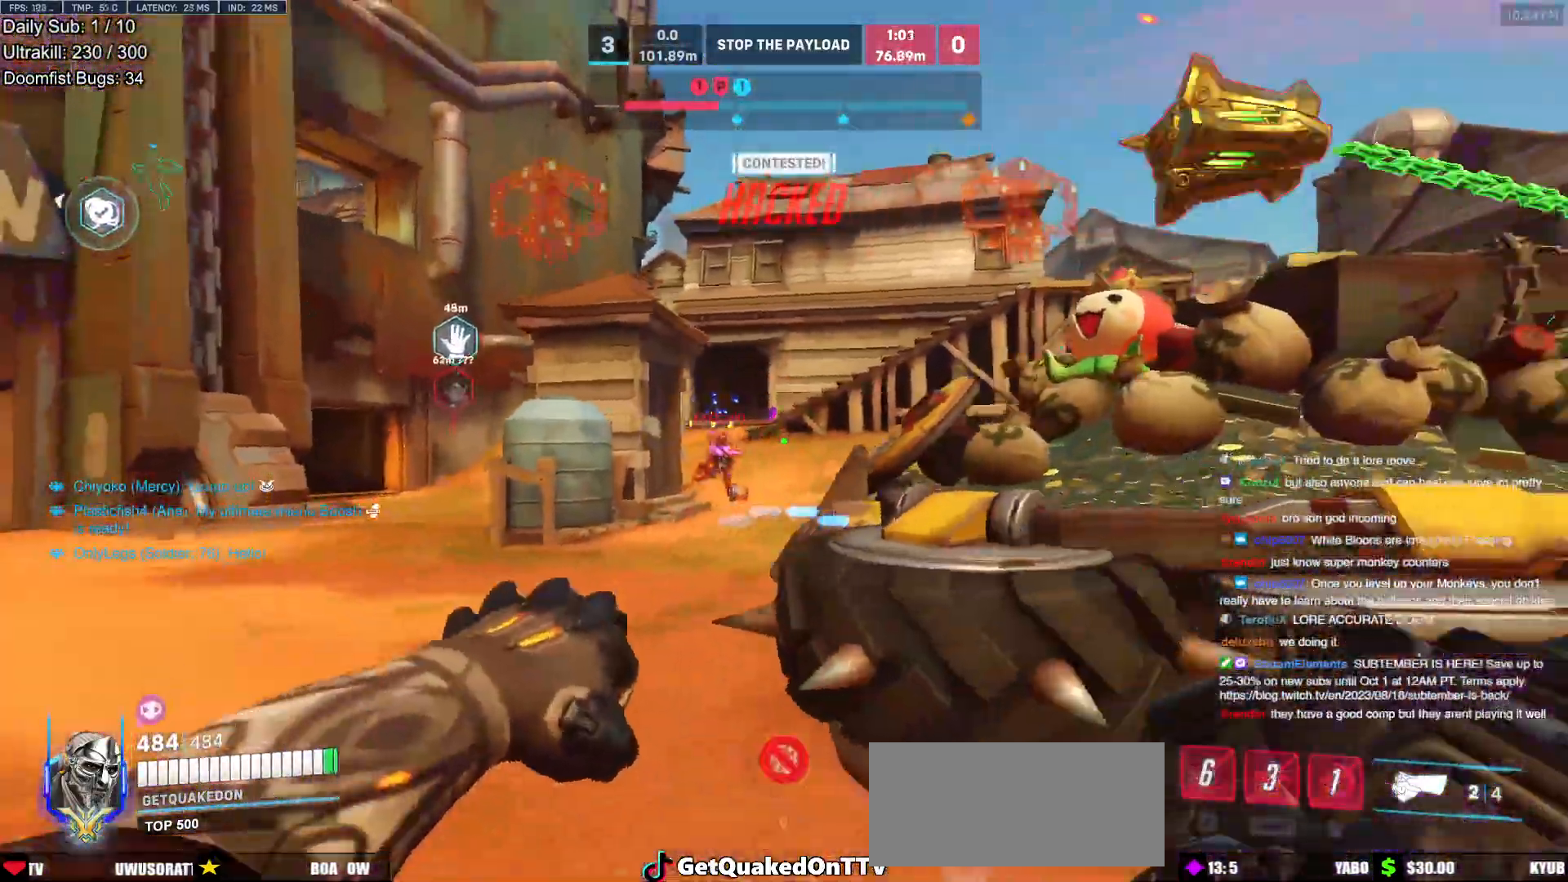
{"keys": ["a"], "mouse": [], "events": [[133, "a", "down"], [133, "w", "down"], [183, "d", "up"], [183, "mouse_left", "down"], [317, "mouse_left", "up"], [467, "w", "up"]]}